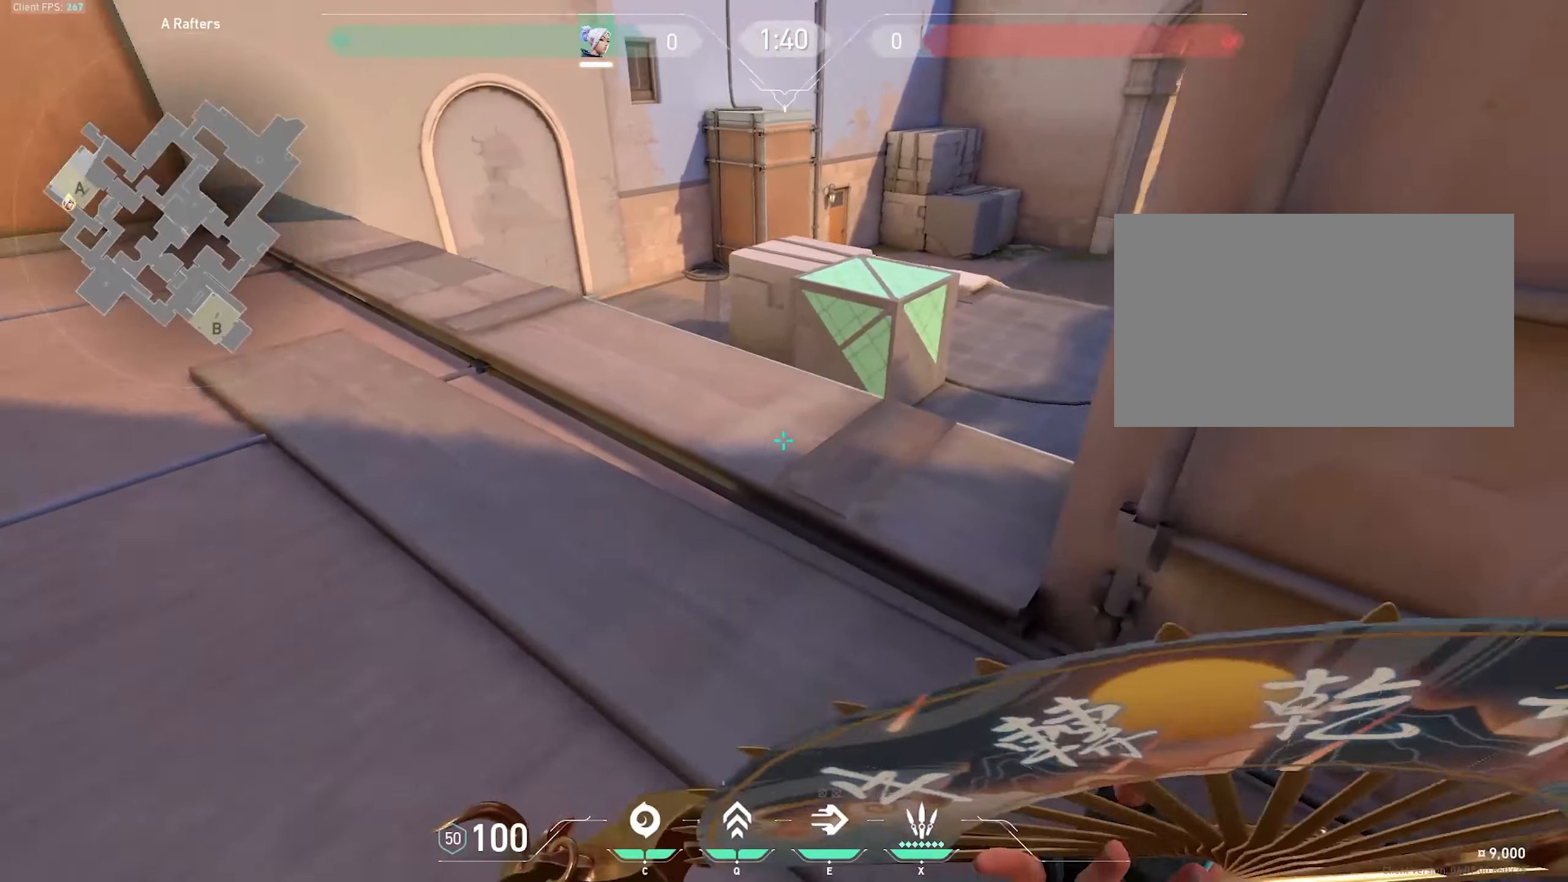
Gameplay with keyboard and mouse; each line is a JSON object with the keys and mouse buttons held at the frame after it. "events" lists presses ("down") and releases ("up") of "1", "2", "3", "4", "5", "a", "alt", "c", "caps_lock", "ctrl", "d", "e", "f", "g", "q", "r", "s", "shift", "space", "t", "tab", "v", "w", "x", "z", "mouse_left" and "mouse_right" between this image and that frame as [ms after this image, input, new state], when the widget could be followed in between. "mouse_left", "mouse_right" = the "left", "right" buttons of the "mouse" list. No other keys are recorded. Not read: mouse_move mouse_wheel.
{"keys": ["a"], "mouse": [], "events": [[150, "d", "up"], [250, "a", "down"], [300, "s", "down"], [500, "s", "up"]]}
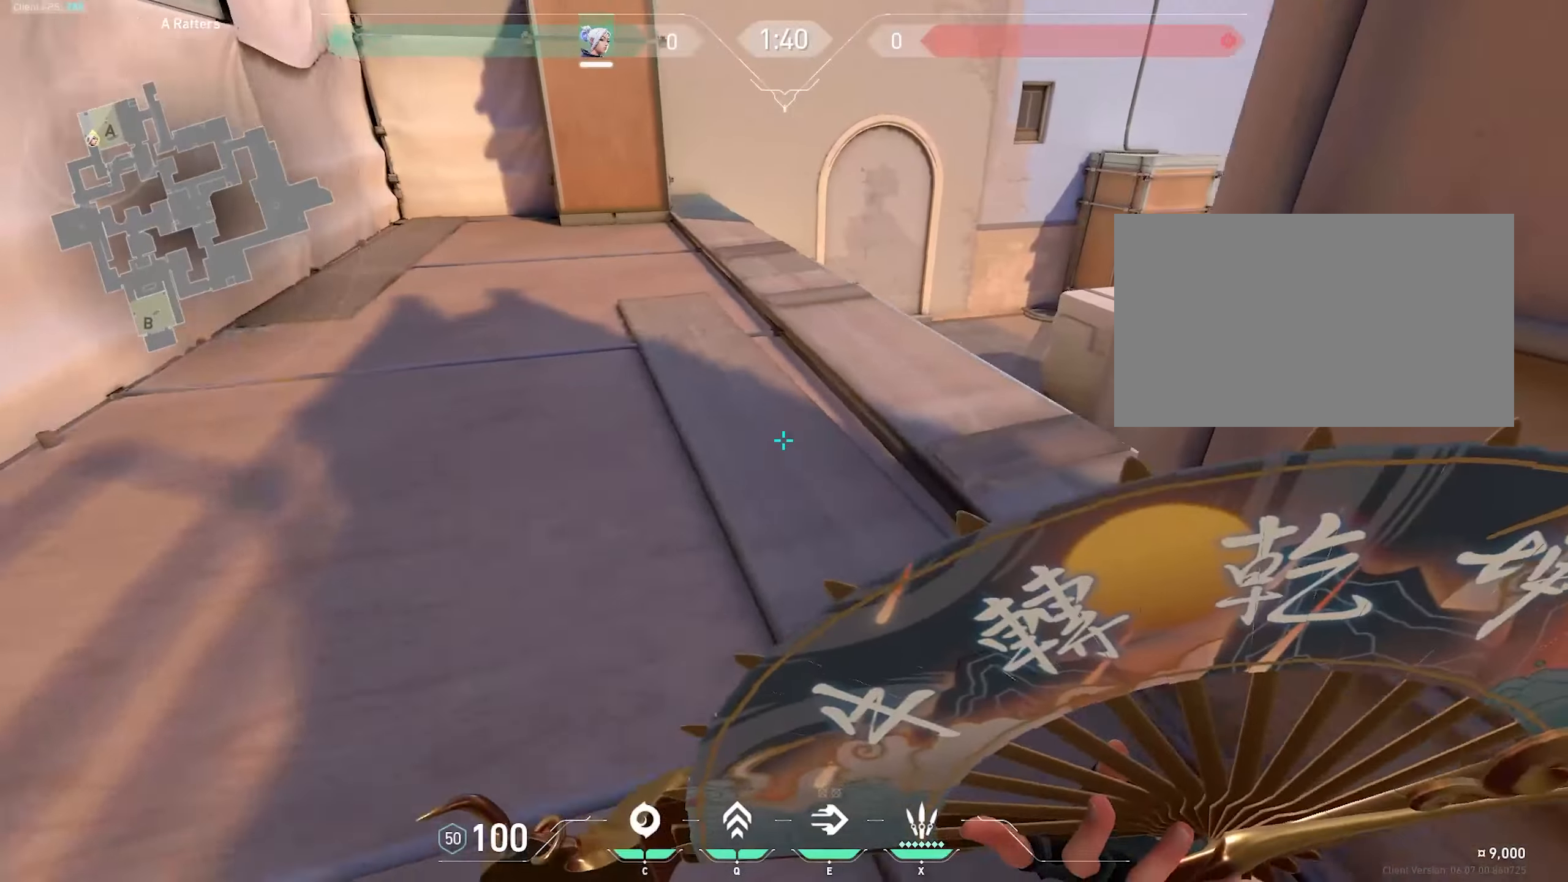
{"keys": ["a", "w"], "mouse": [], "events": [[233, "a", "up"], [383, "w", "down"], [466, "a", "down"]]}
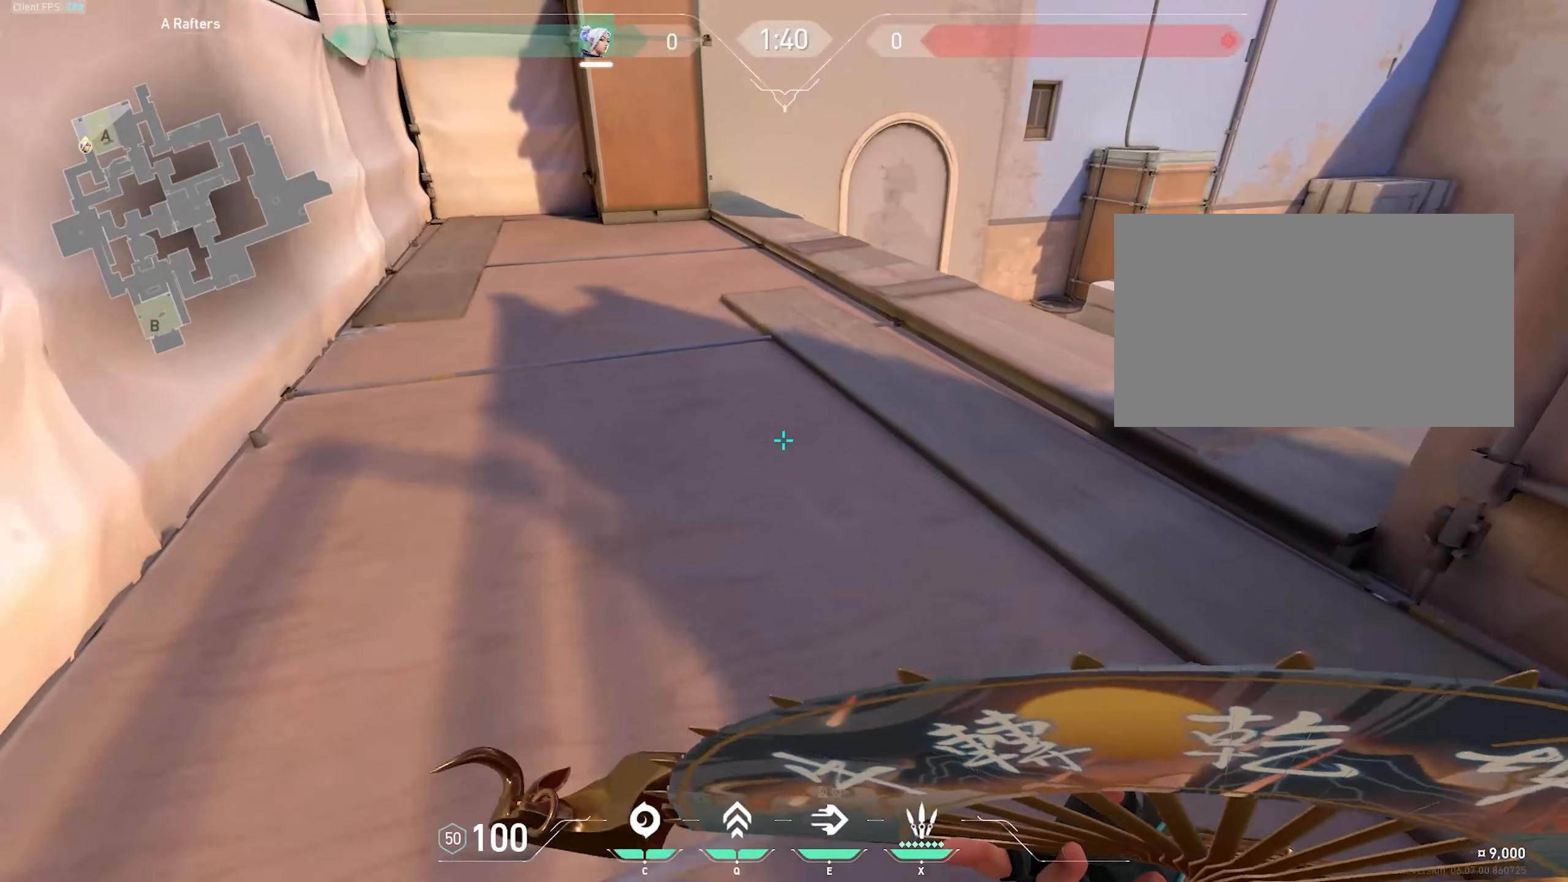
{"keys": [], "mouse": [], "events": [[116, "a", "up"], [116, "w", "up"], [300, "w", "down"], [333, "w", "up"]]}
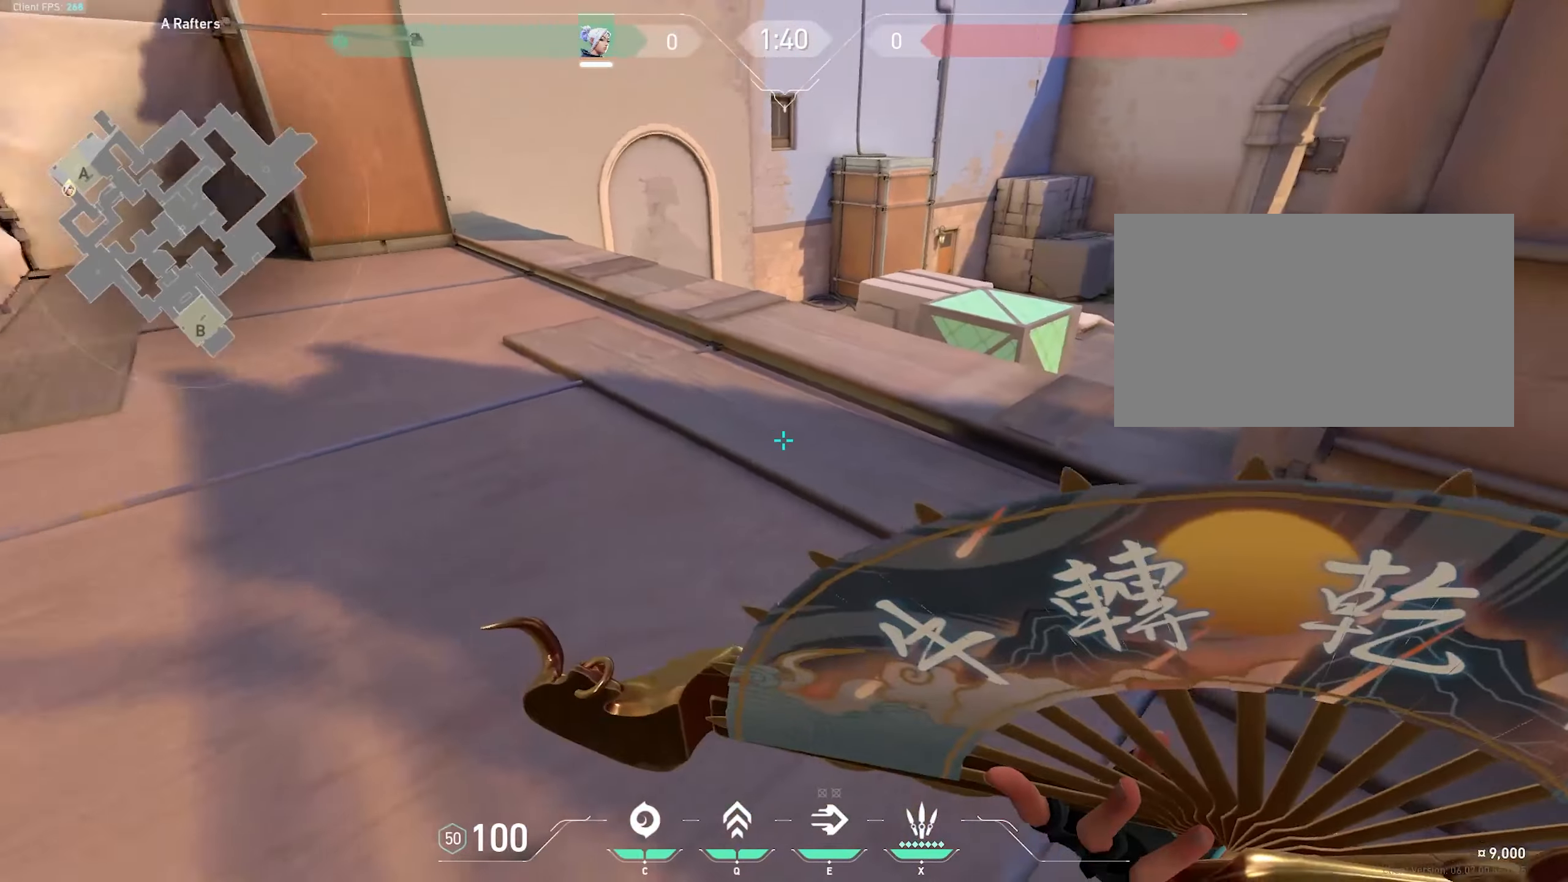
{"keys": [], "mouse": [], "events": []}
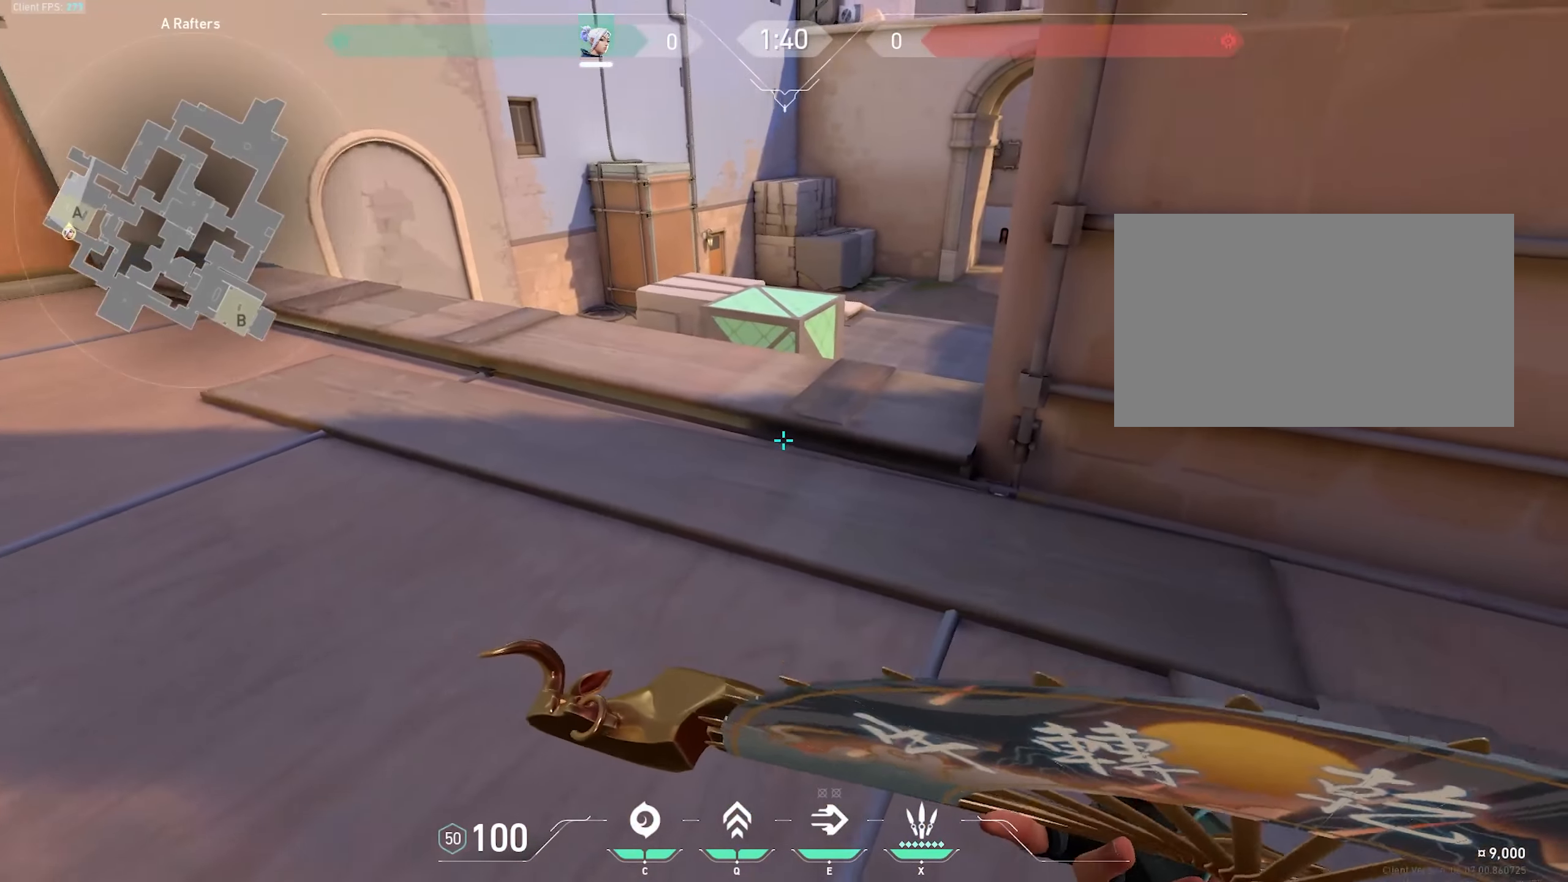
{"keys": [], "mouse": [], "events": []}
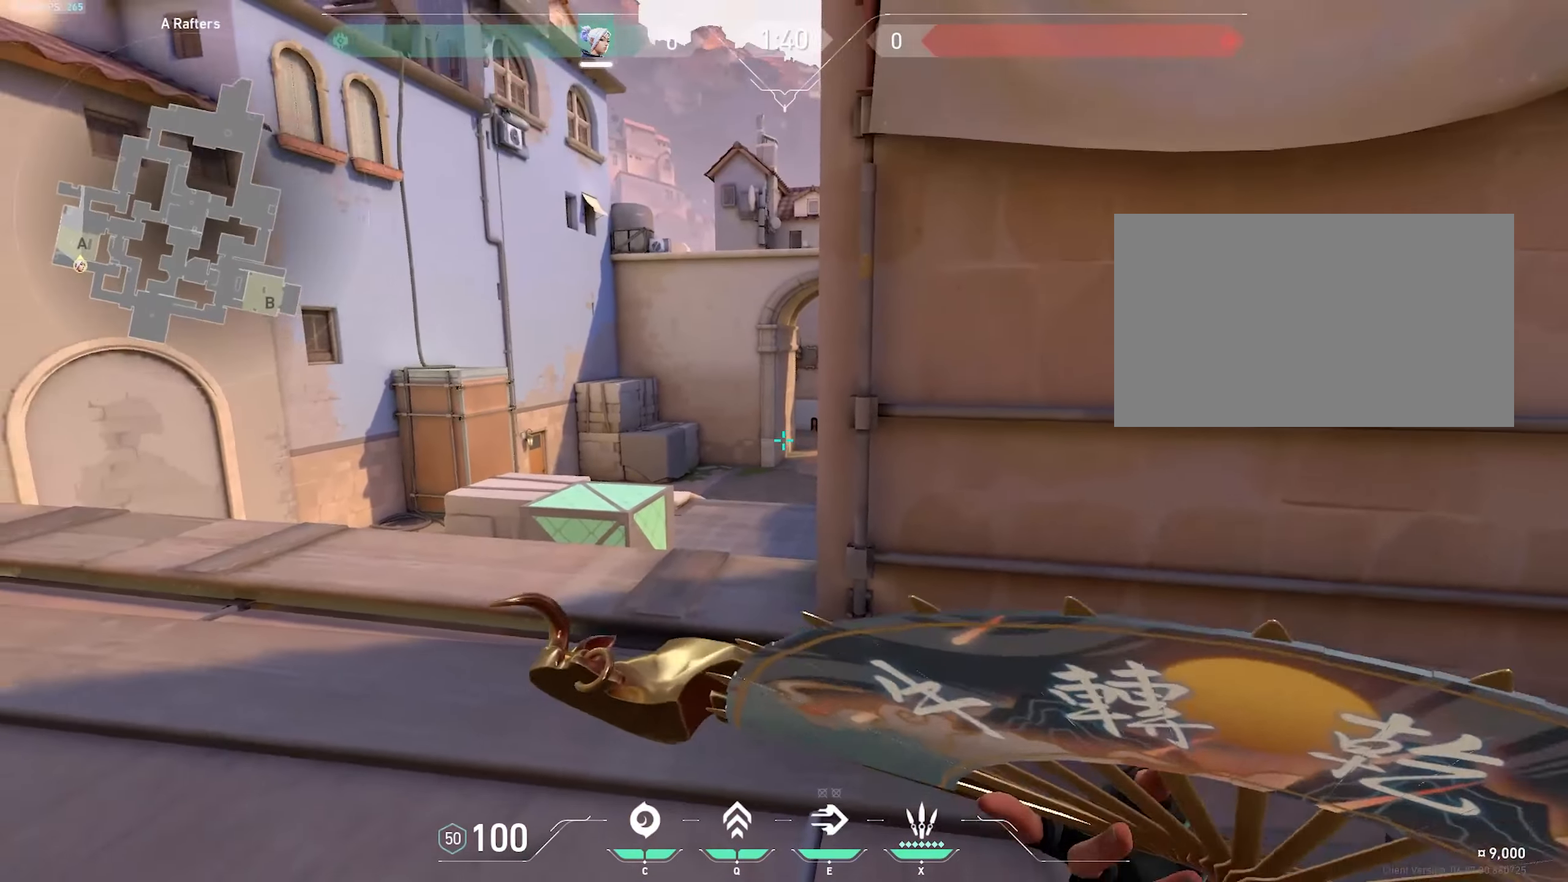
{"keys": [], "mouse": [], "events": []}
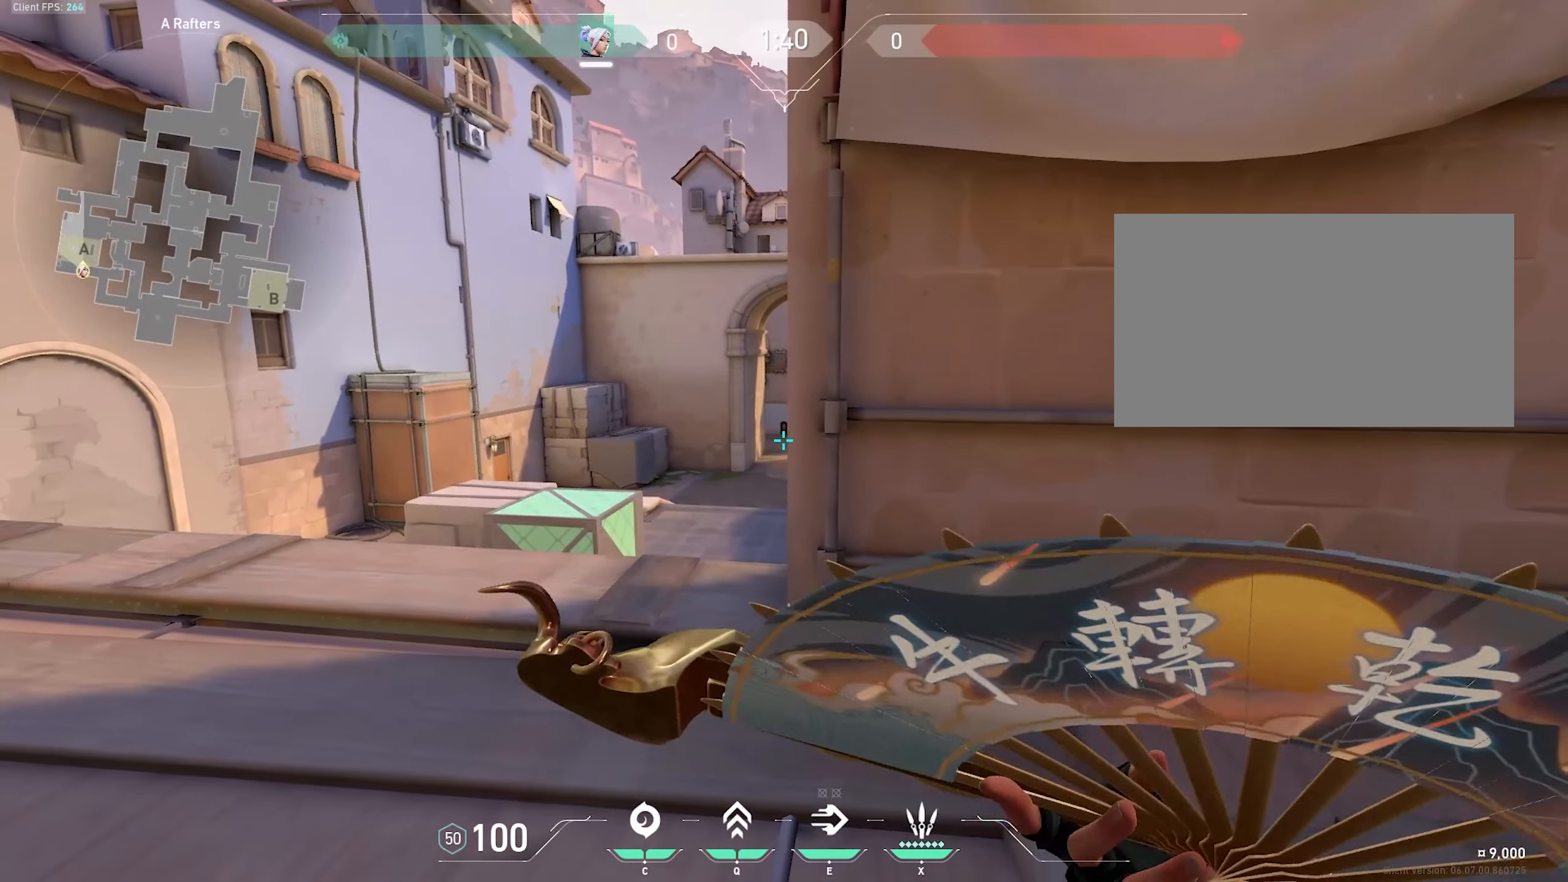
{"keys": [], "mouse": [], "events": []}
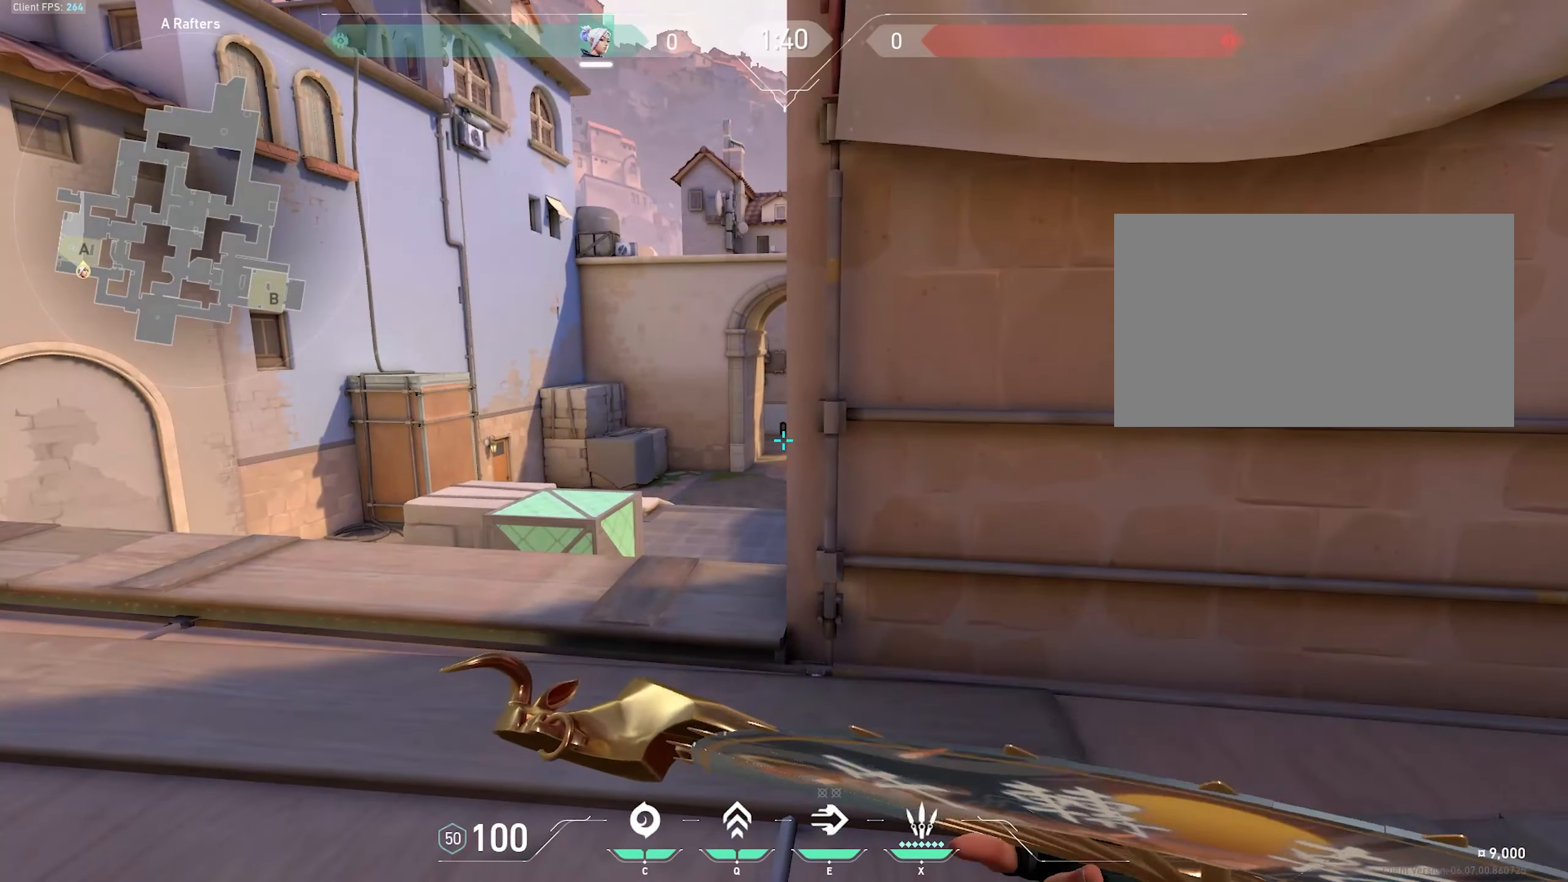
{"keys": [], "mouse": [], "events": []}
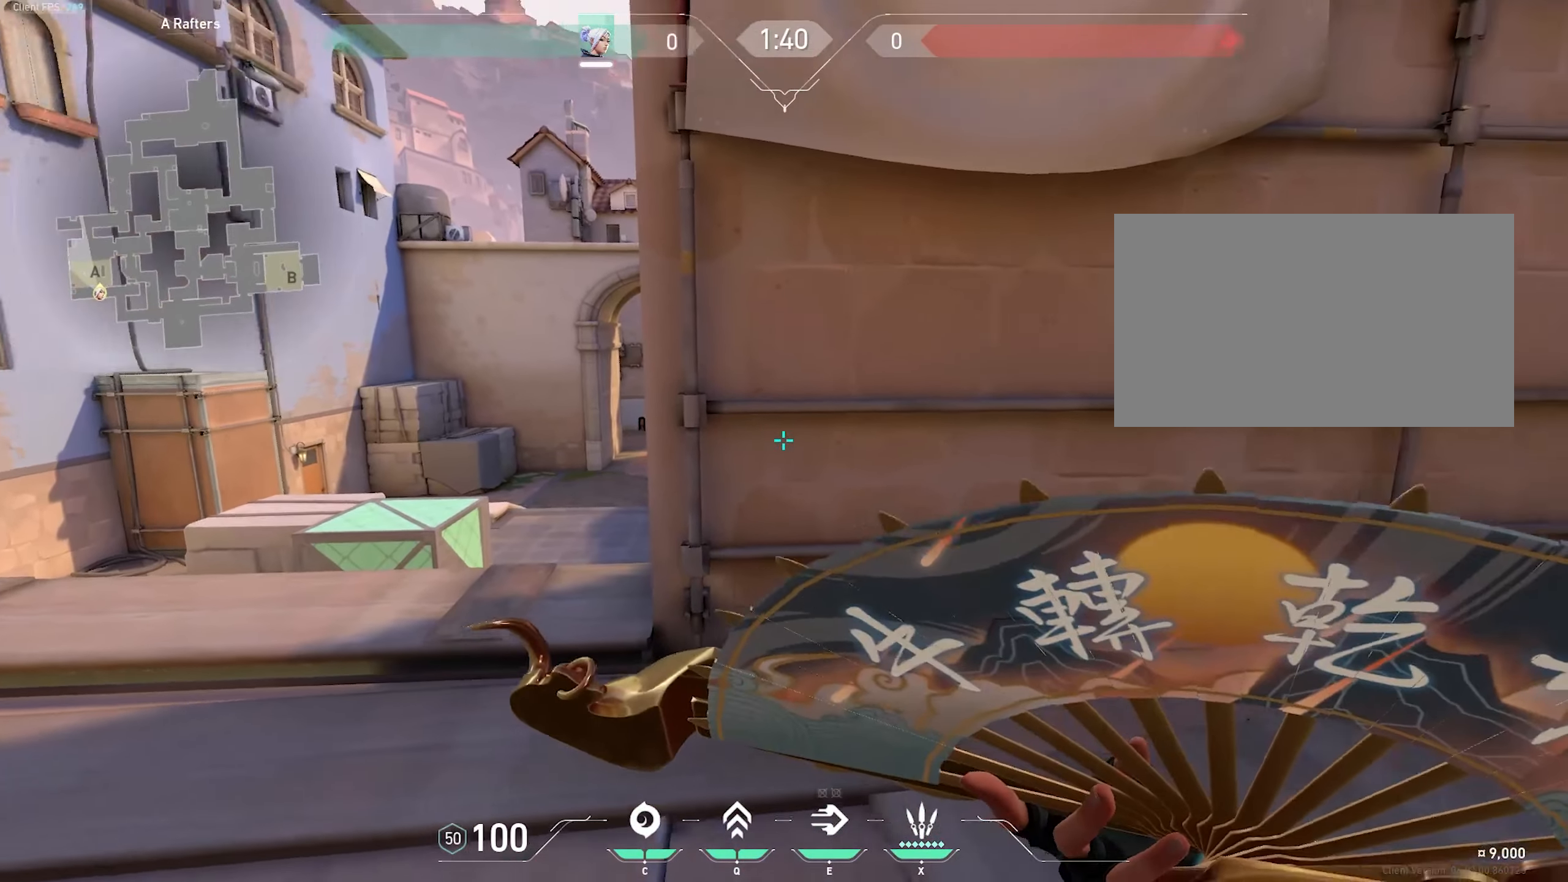
{"keys": [], "mouse": [], "events": []}
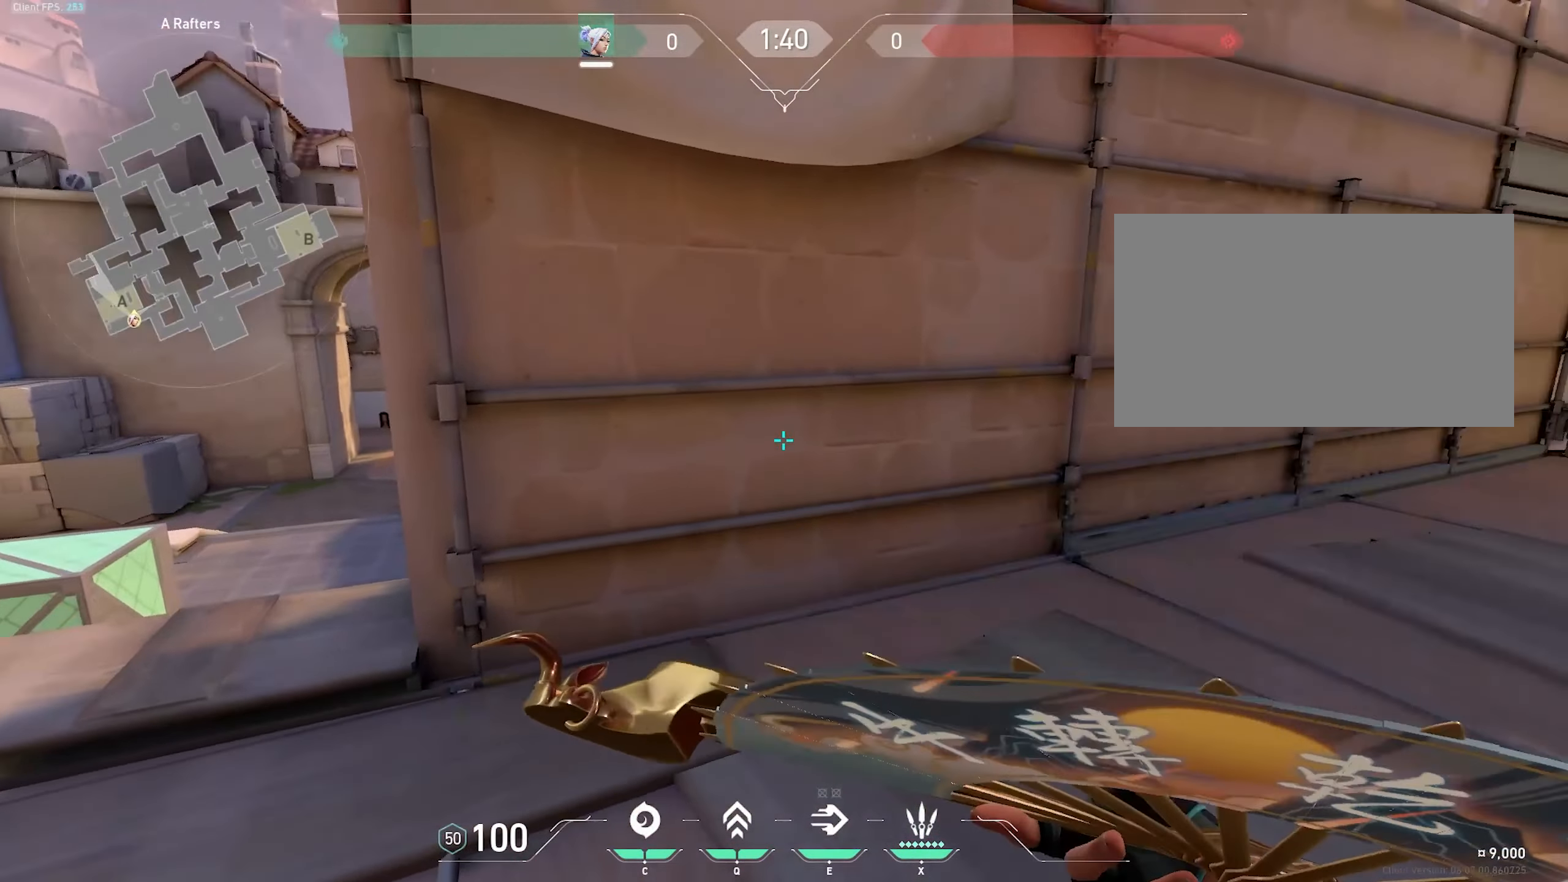
{"keys": [], "mouse": [], "events": []}
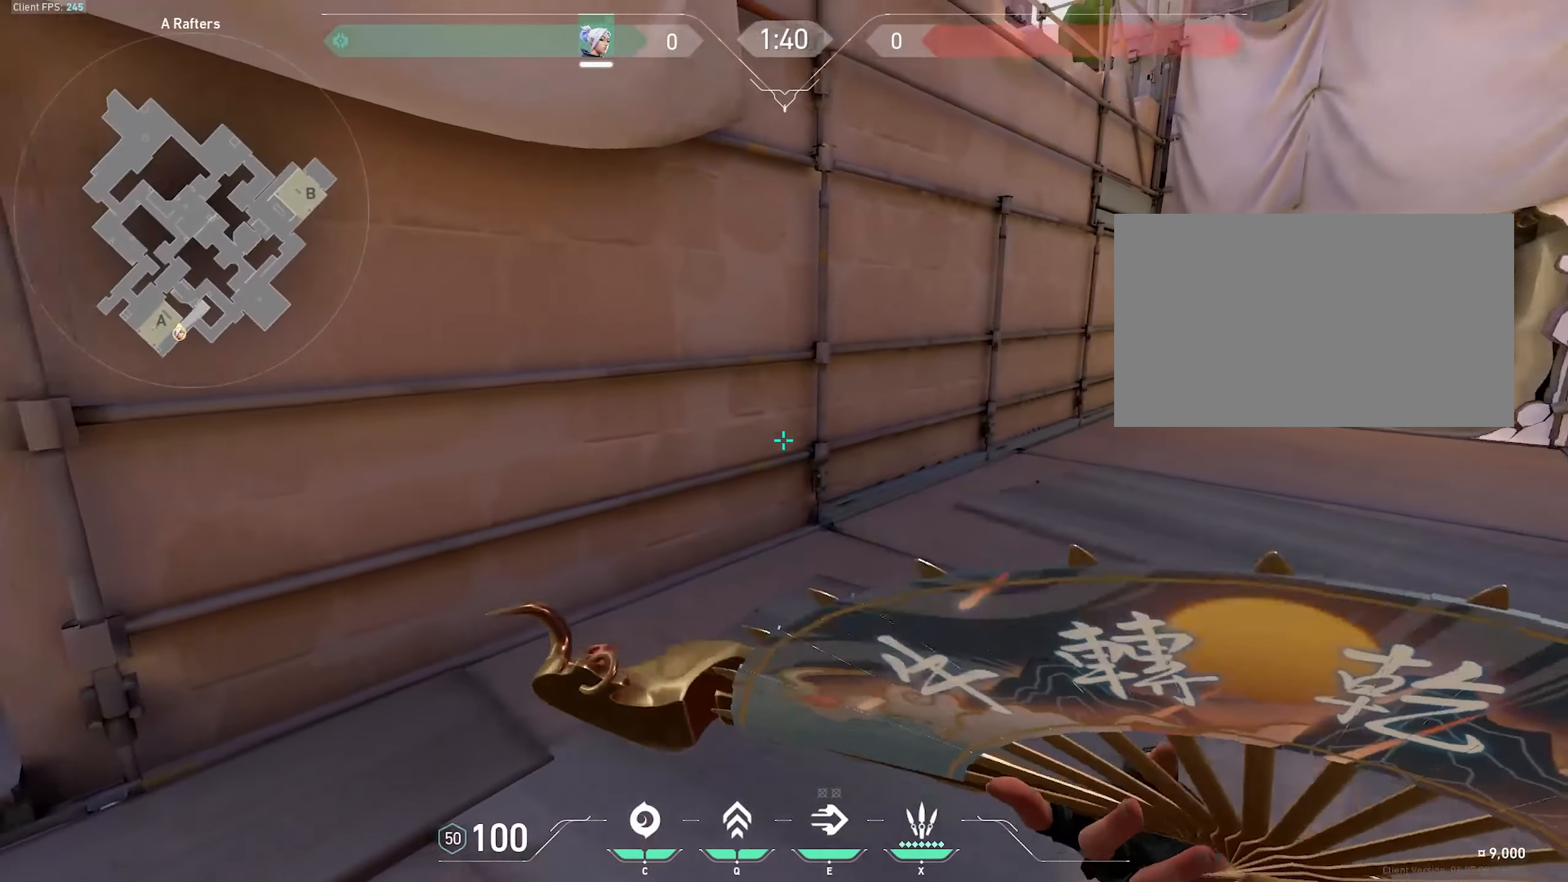
{"keys": [], "mouse": [], "events": []}
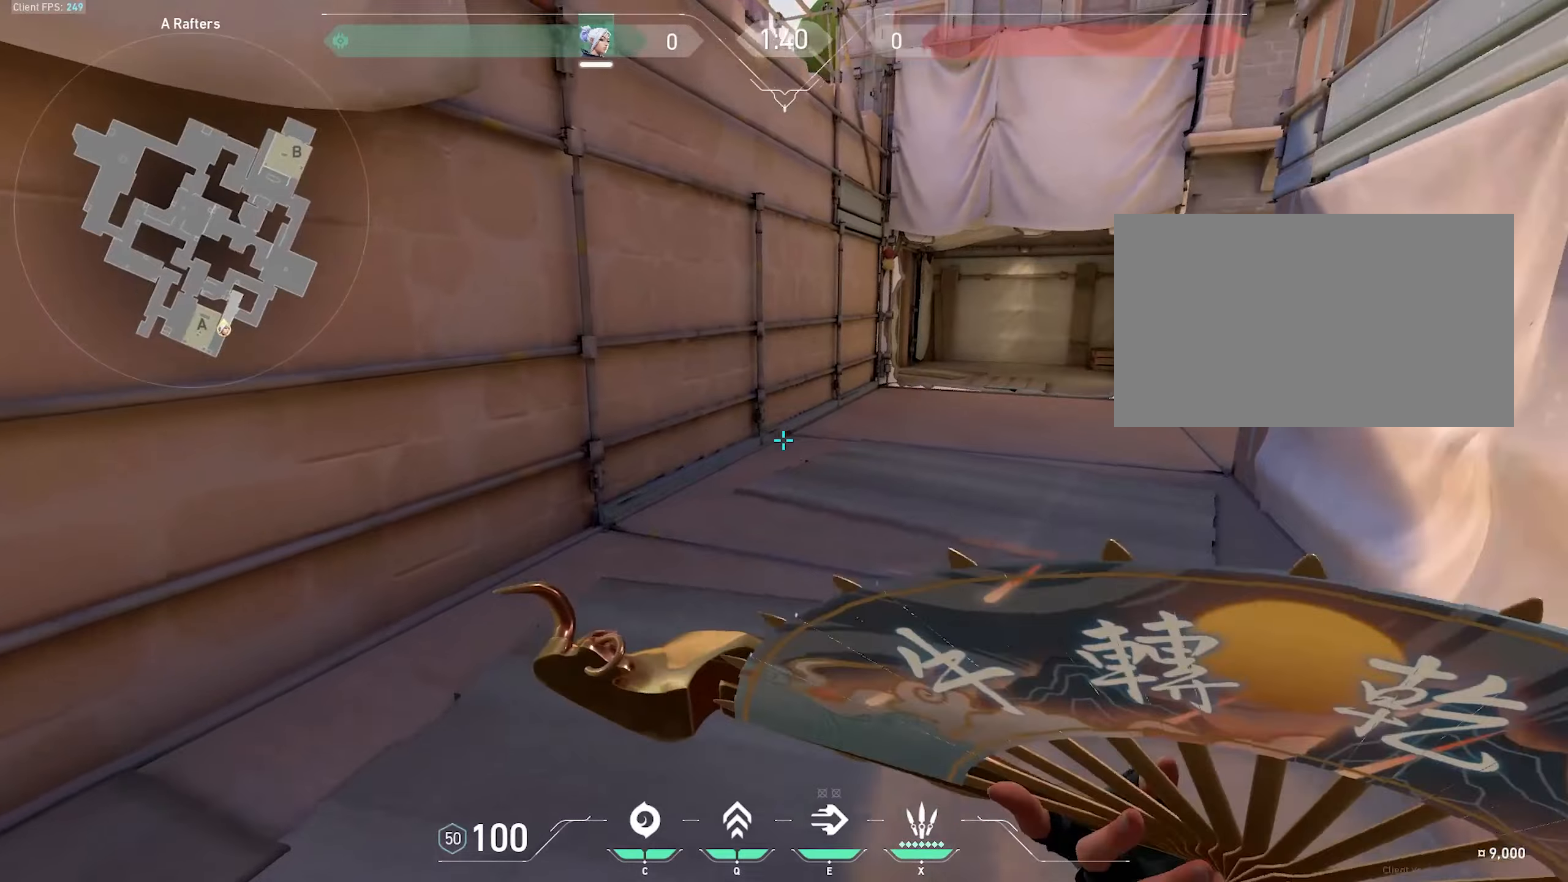
{"keys": ["w"], "mouse": [], "events": [[300, "w", "down"]]}
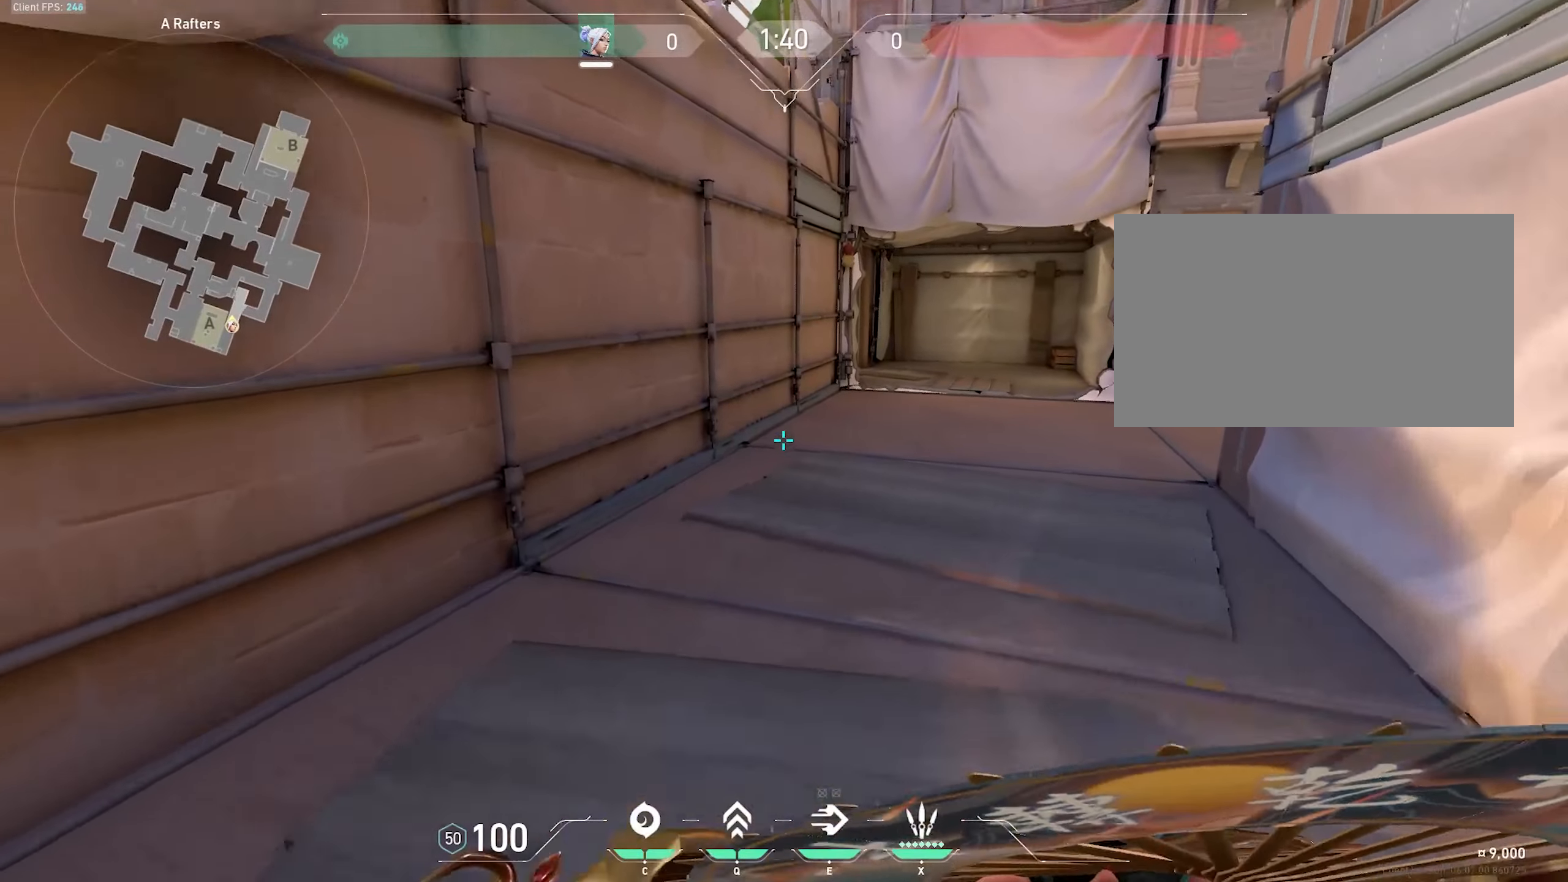
{"keys": [], "mouse": [], "events": [[133, "w", "up"]]}
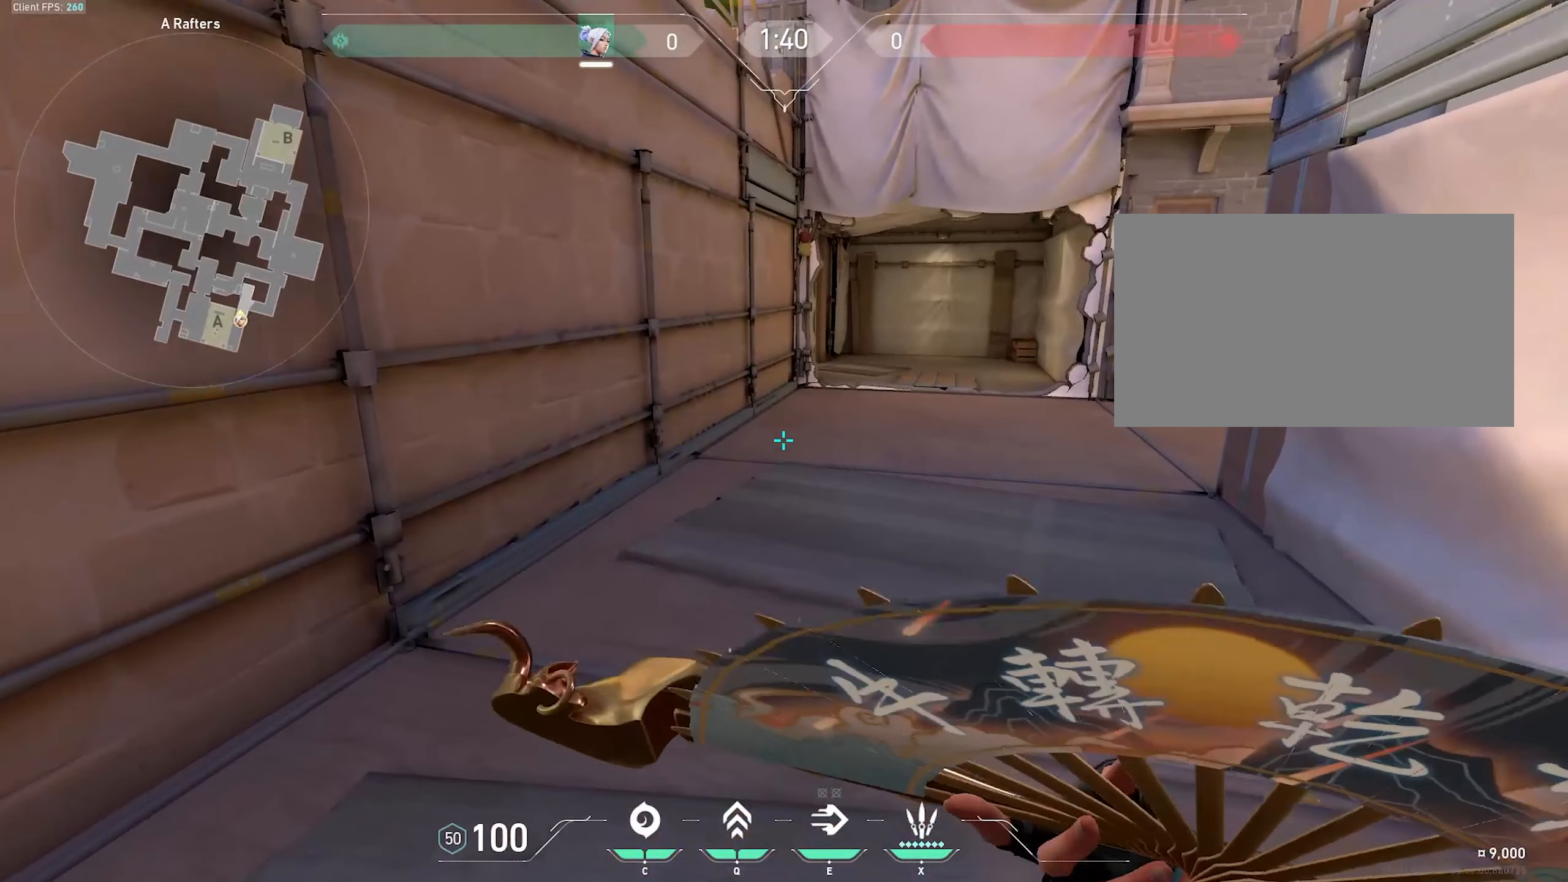
{"keys": ["ctrl"], "mouse": [], "events": [[183, "ctrl", "down"]]}
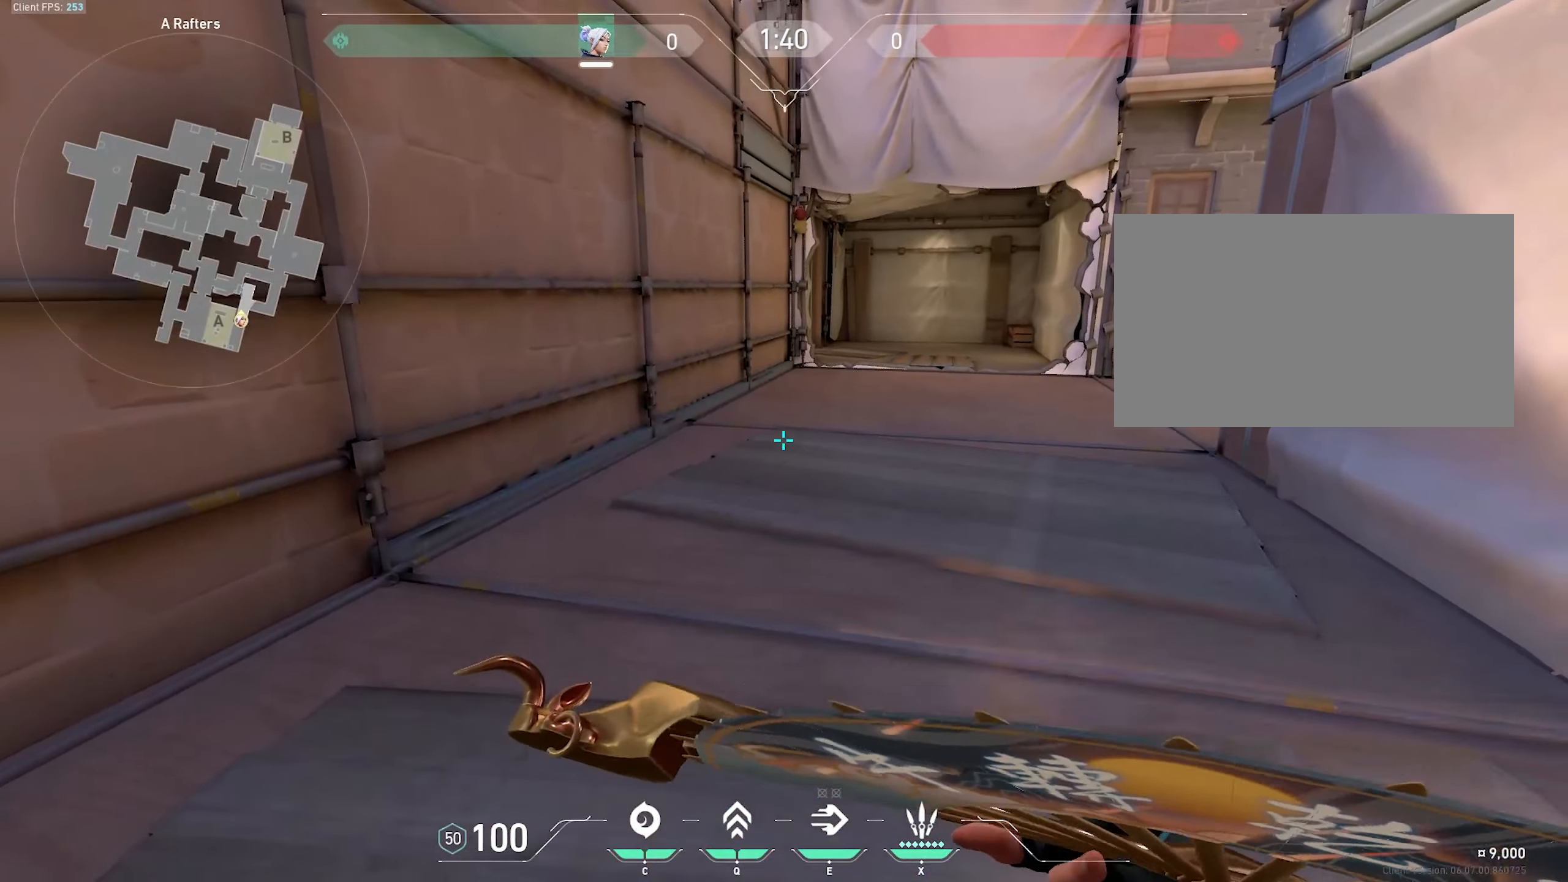
{"keys": [], "mouse": [], "events": [[150, "ctrl", "up"]]}
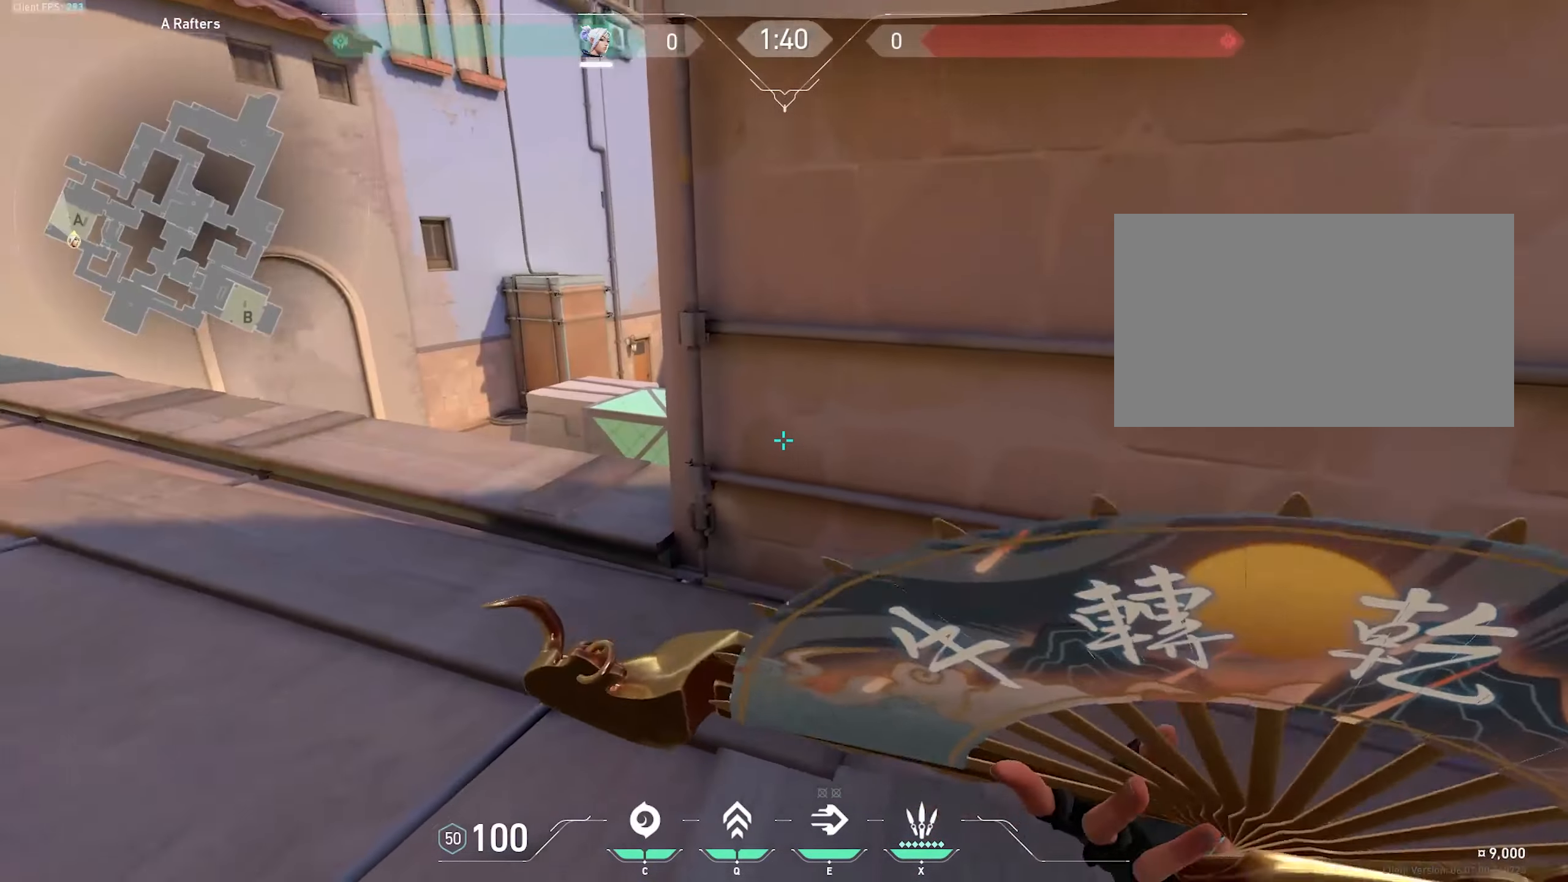
{"keys": ["s"], "mouse": [], "events": [[500, "s", "down"]]}
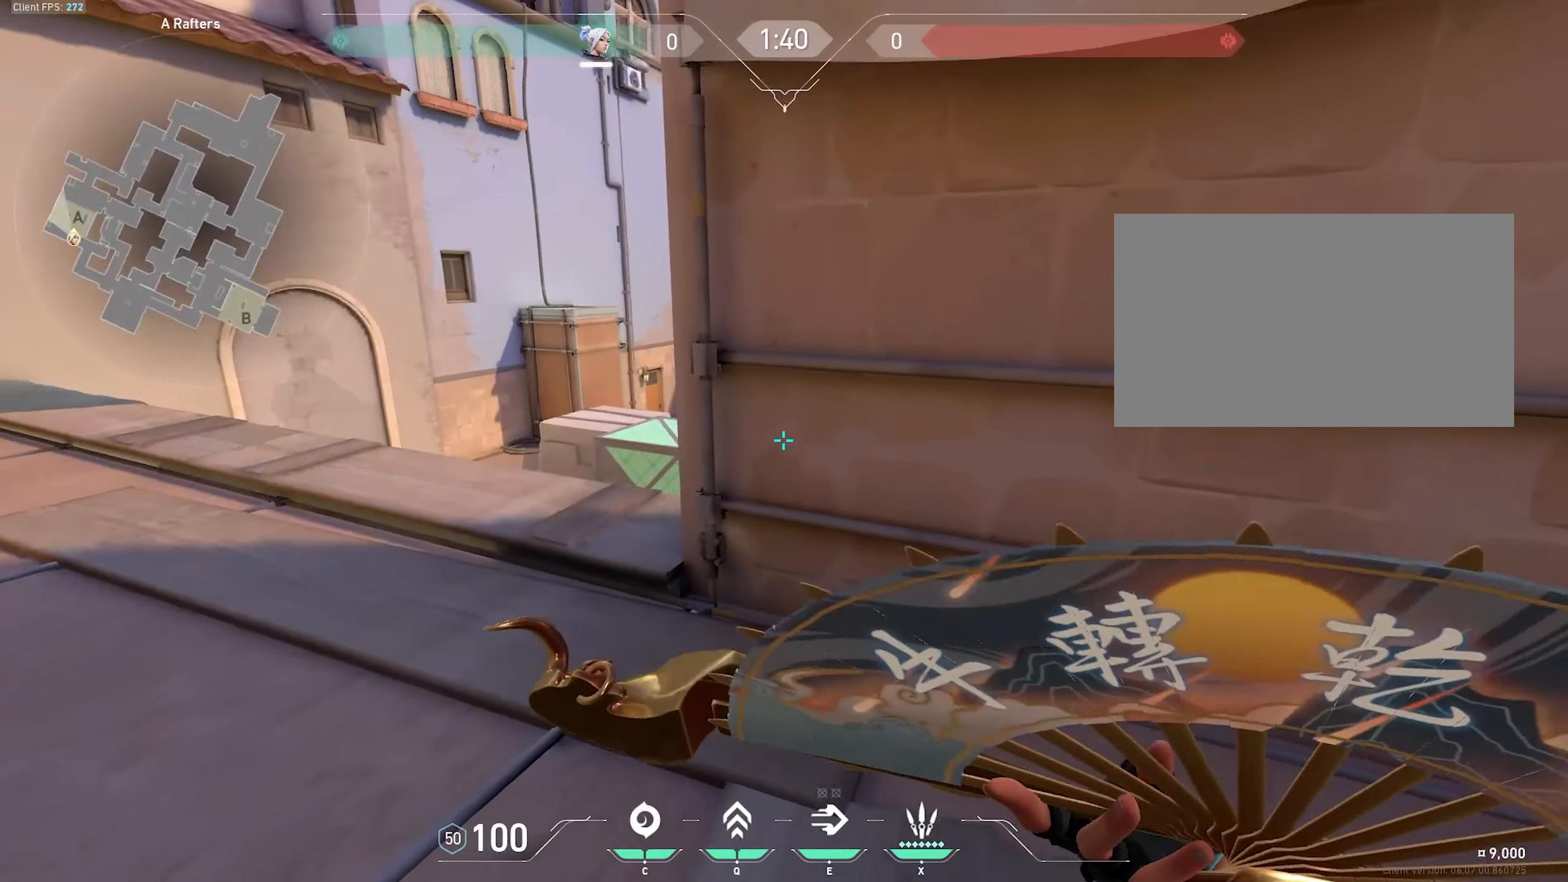
{"keys": ["w"], "mouse": [], "events": [[150, "d", "down"], [183, "d", "up"], [283, "s", "up"], [367, "w", "down"]]}
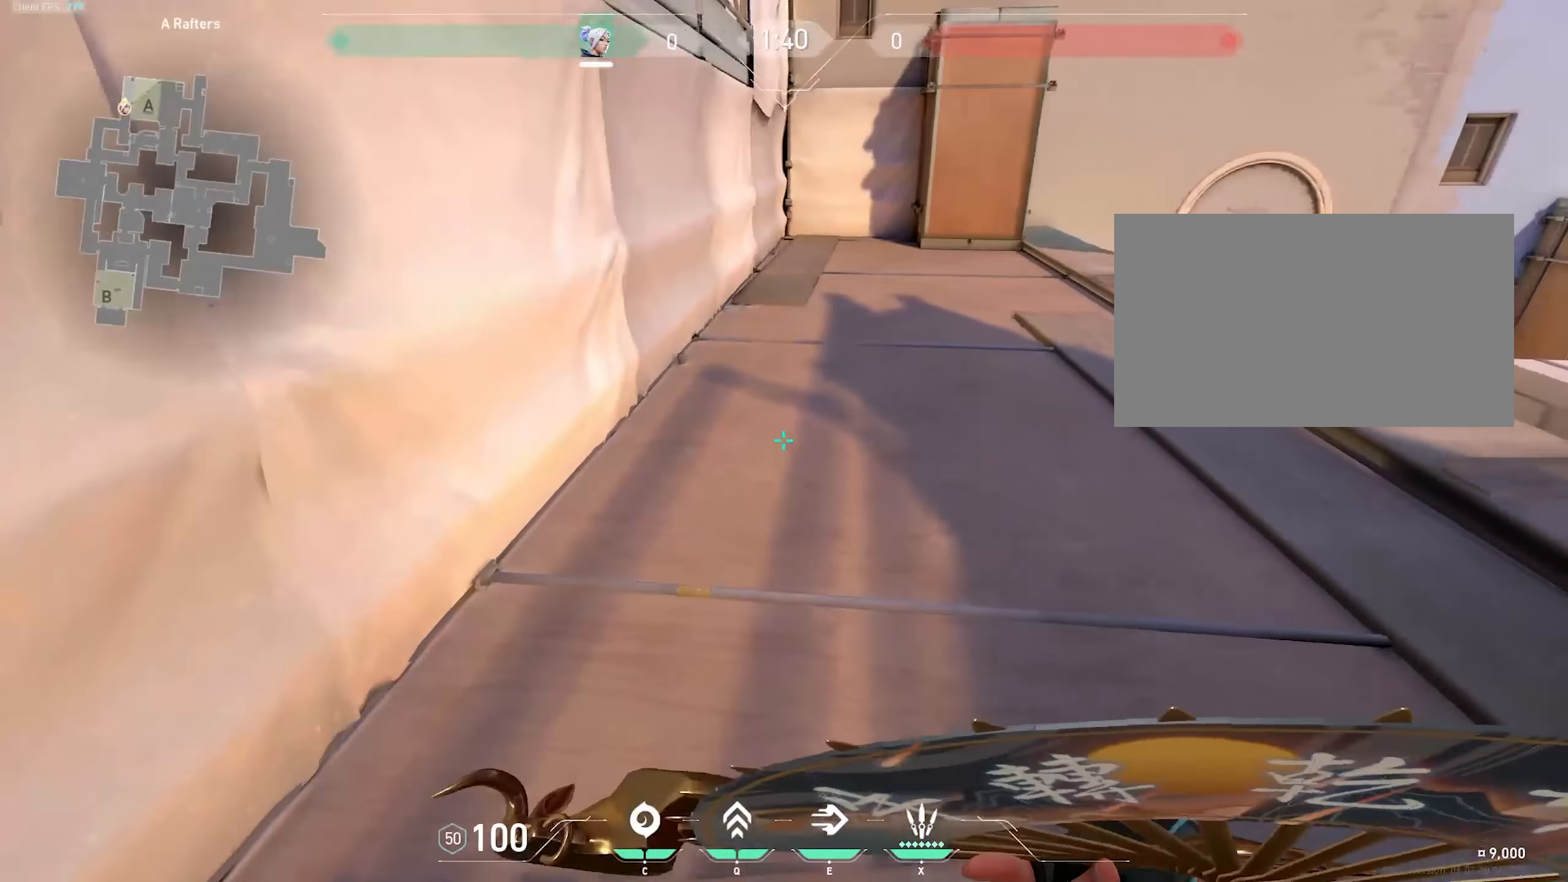
{"keys": ["d"], "mouse": [], "events": [[200, "d", "down"], [200, "w", "up"]]}
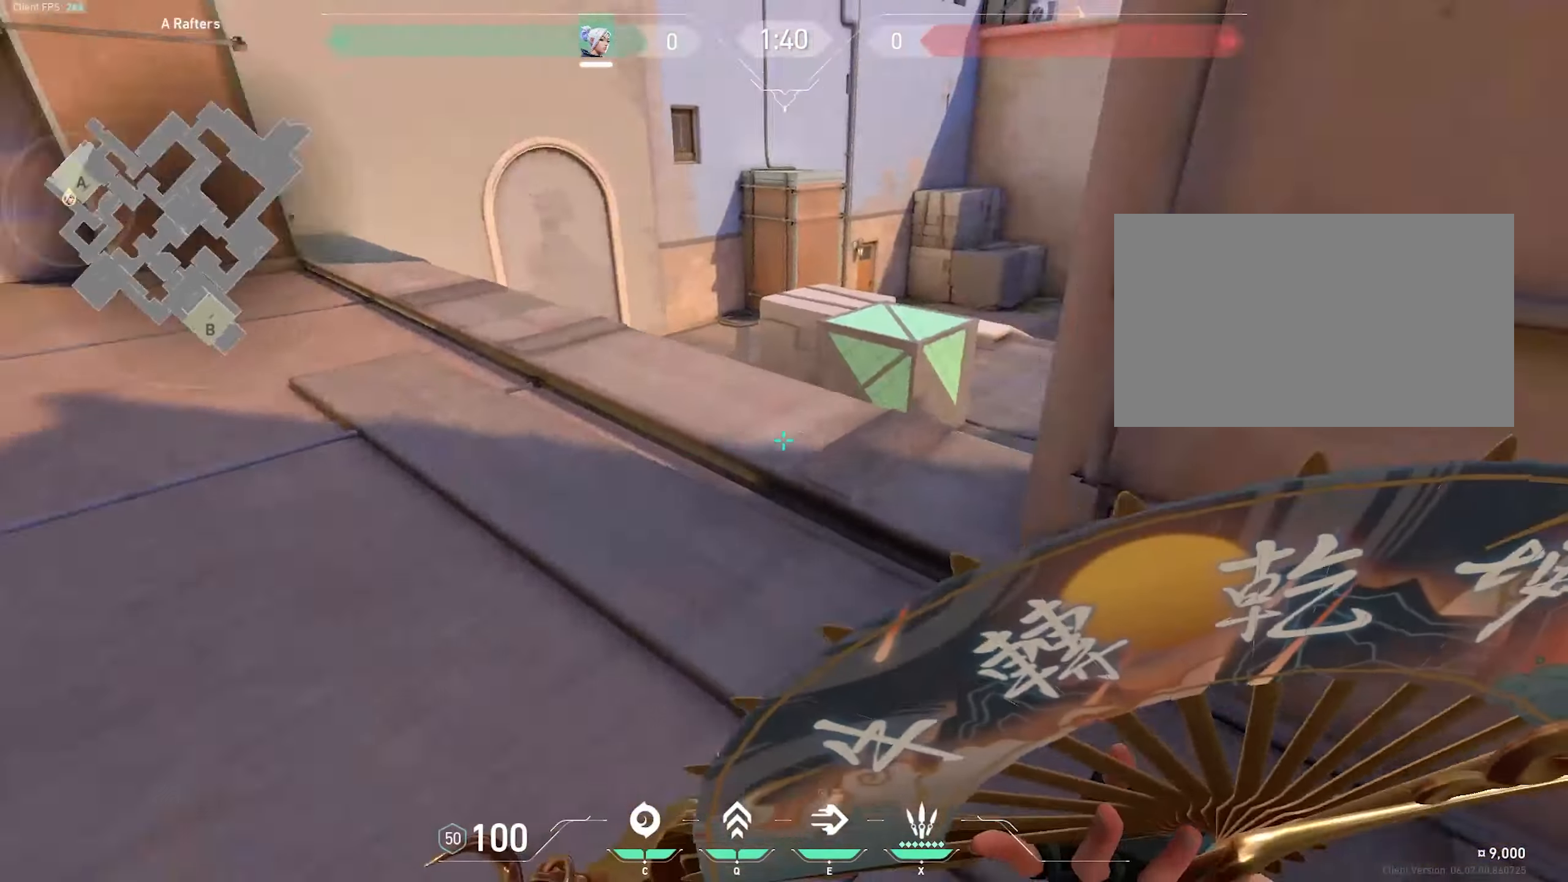
{"keys": [], "mouse": [], "events": [[400, "d", "up"]]}
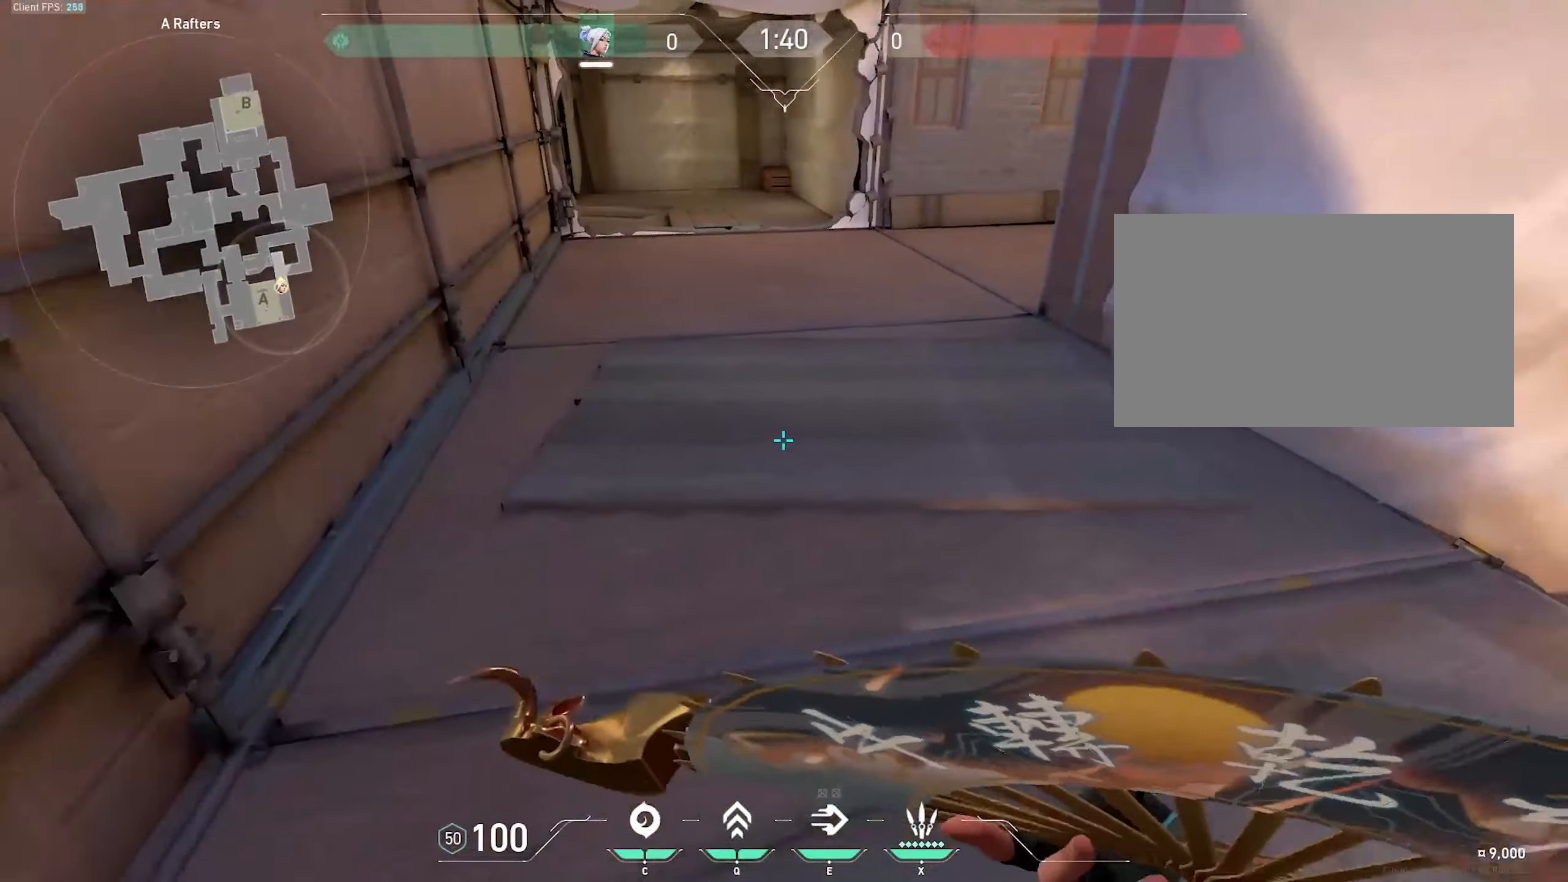
{"keys": [], "mouse": [], "events": []}
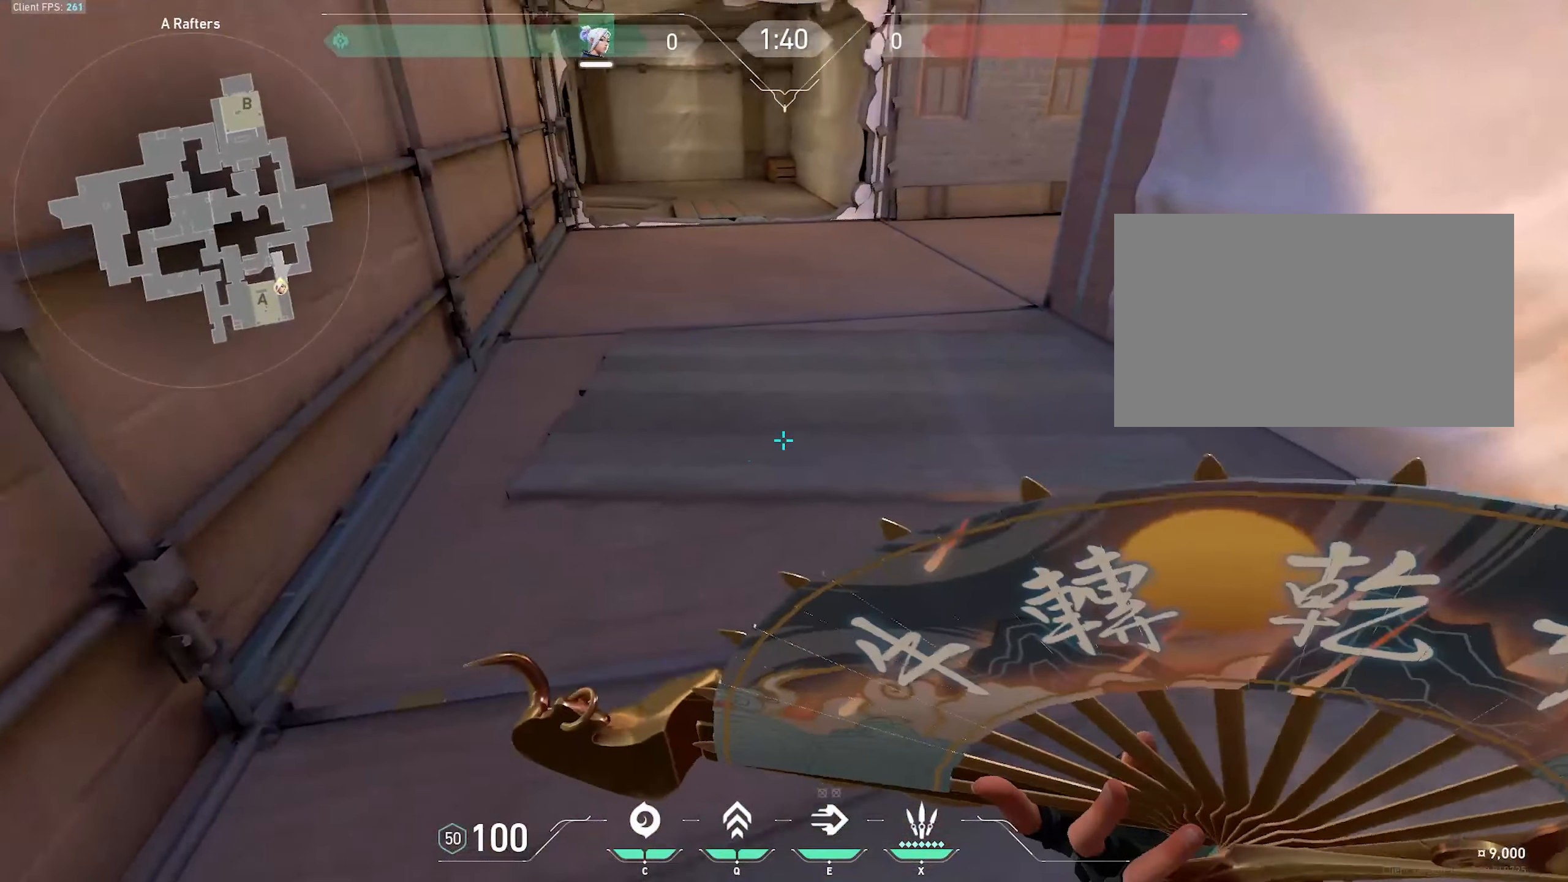
{"keys": ["w"], "mouse": [], "events": [[17, "s", "down"], [200, "a", "down"], [333, "s", "up"], [384, "a", "up"], [500, "w", "down"]]}
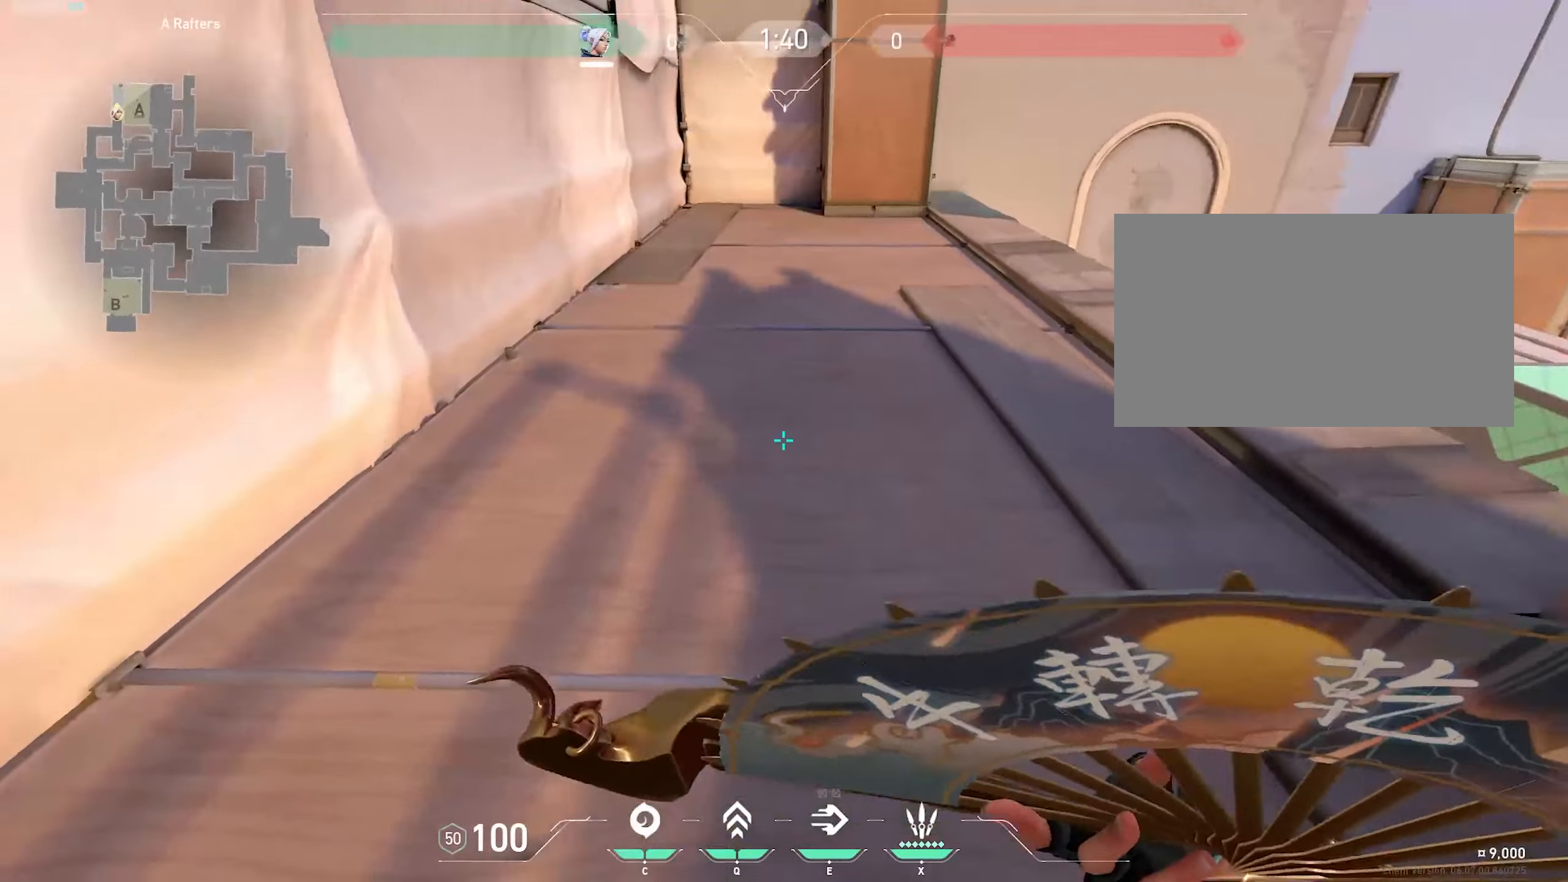
{"keys": [], "mouse": [], "events": [[317, "d", "down"], [317, "w", "up"], [500, "d", "up"]]}
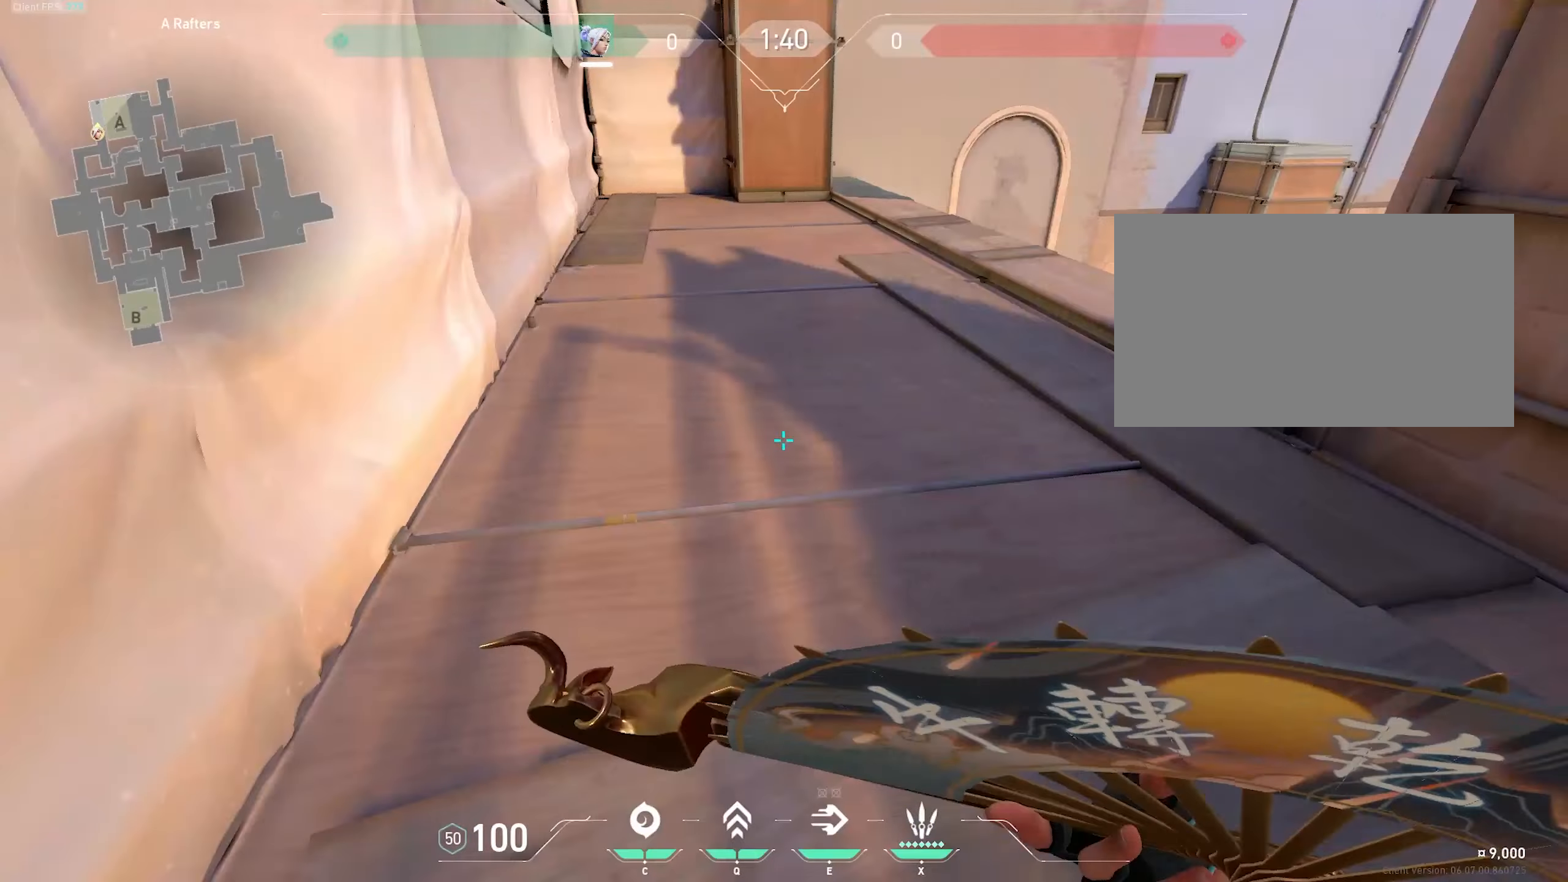
{"keys": [], "mouse": [], "events": []}
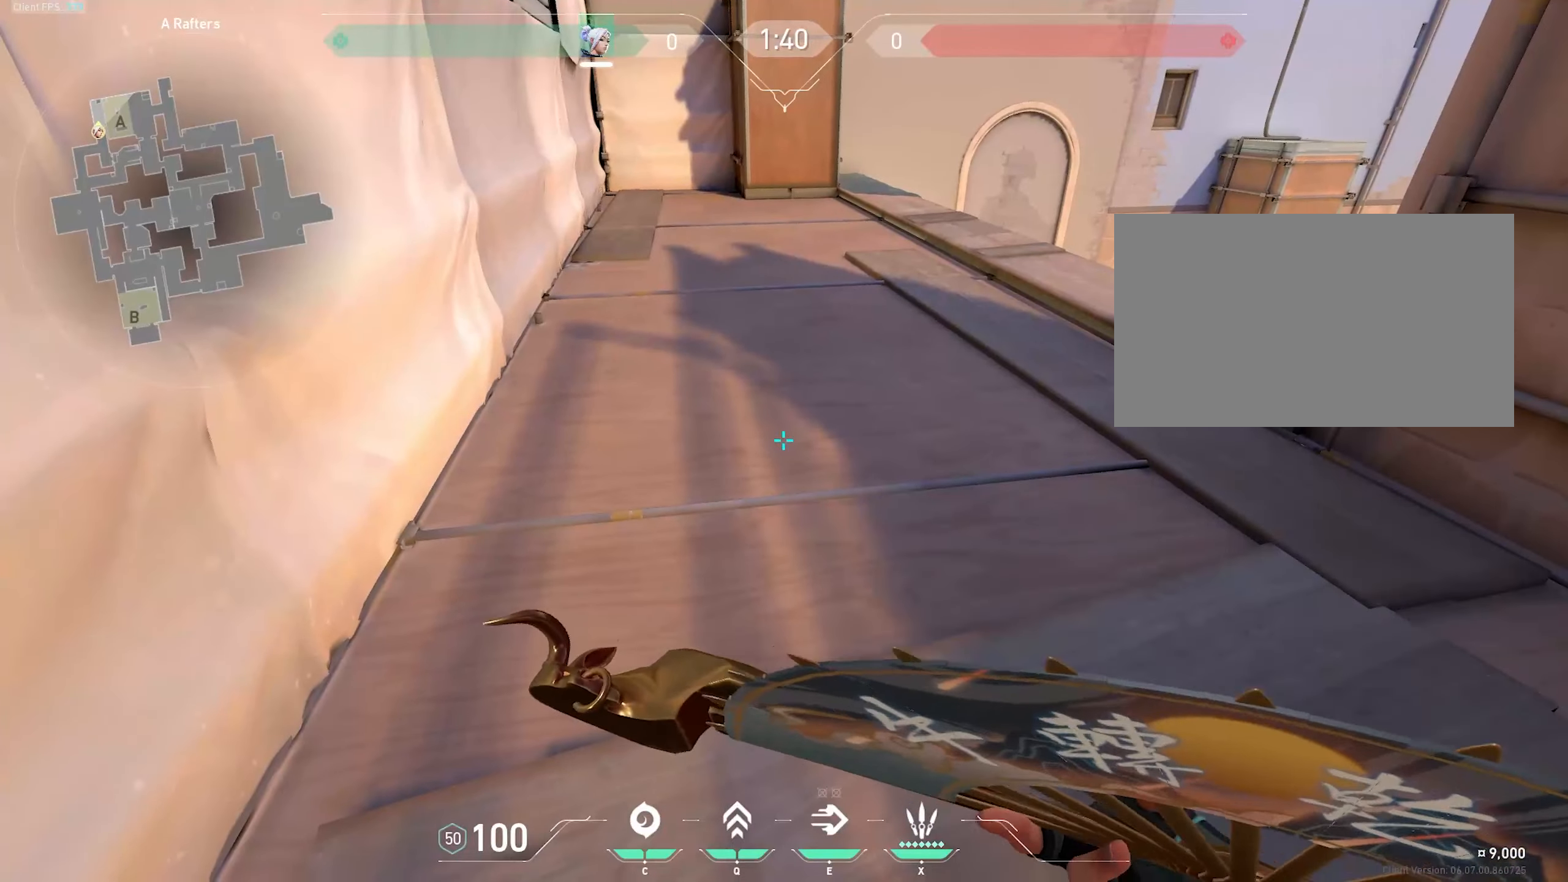
{"keys": ["w"], "mouse": [], "events": [[334, "w", "down"]]}
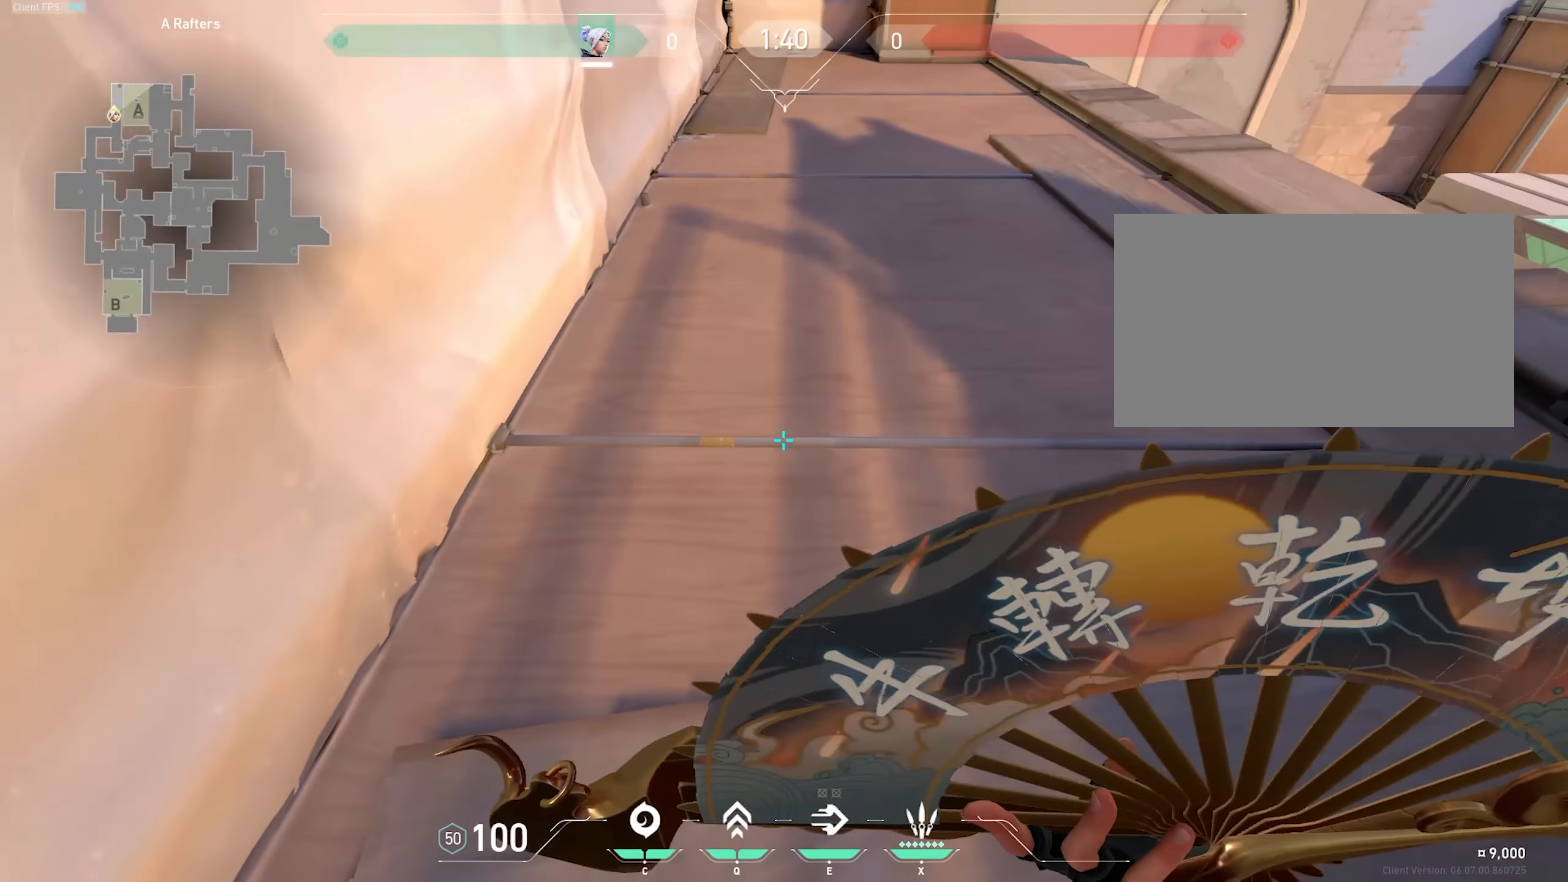
{"keys": ["s"], "mouse": [], "events": [[134, "w", "up"], [400, "s", "down"]]}
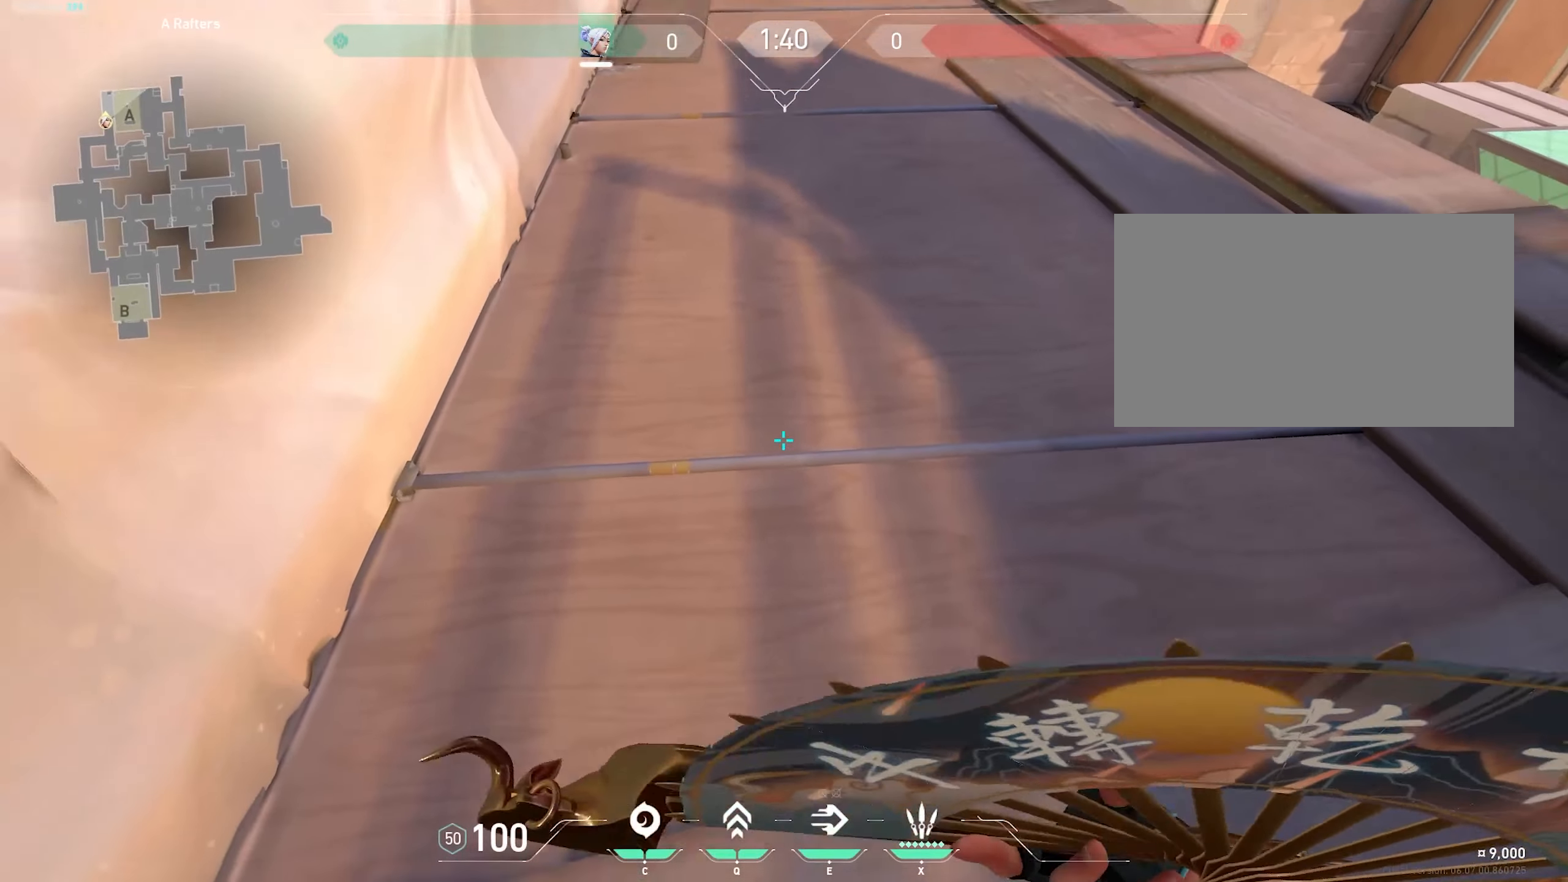
{"keys": [], "mouse": [], "events": [[100, "s", "up"]]}
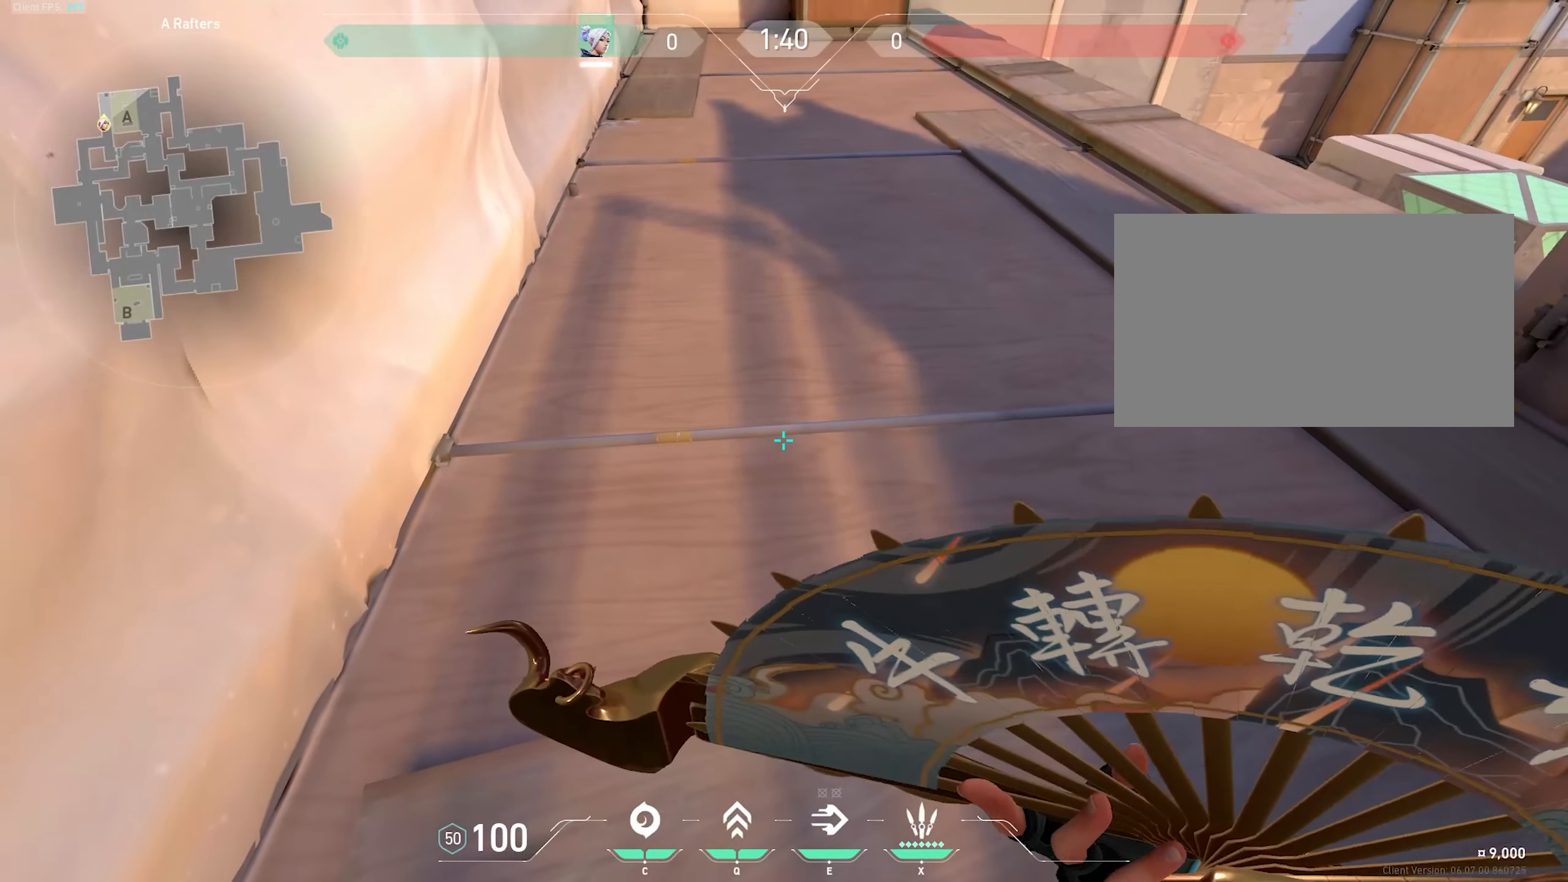
{"keys": ["w"], "mouse": [], "events": [[300, "w", "down"]]}
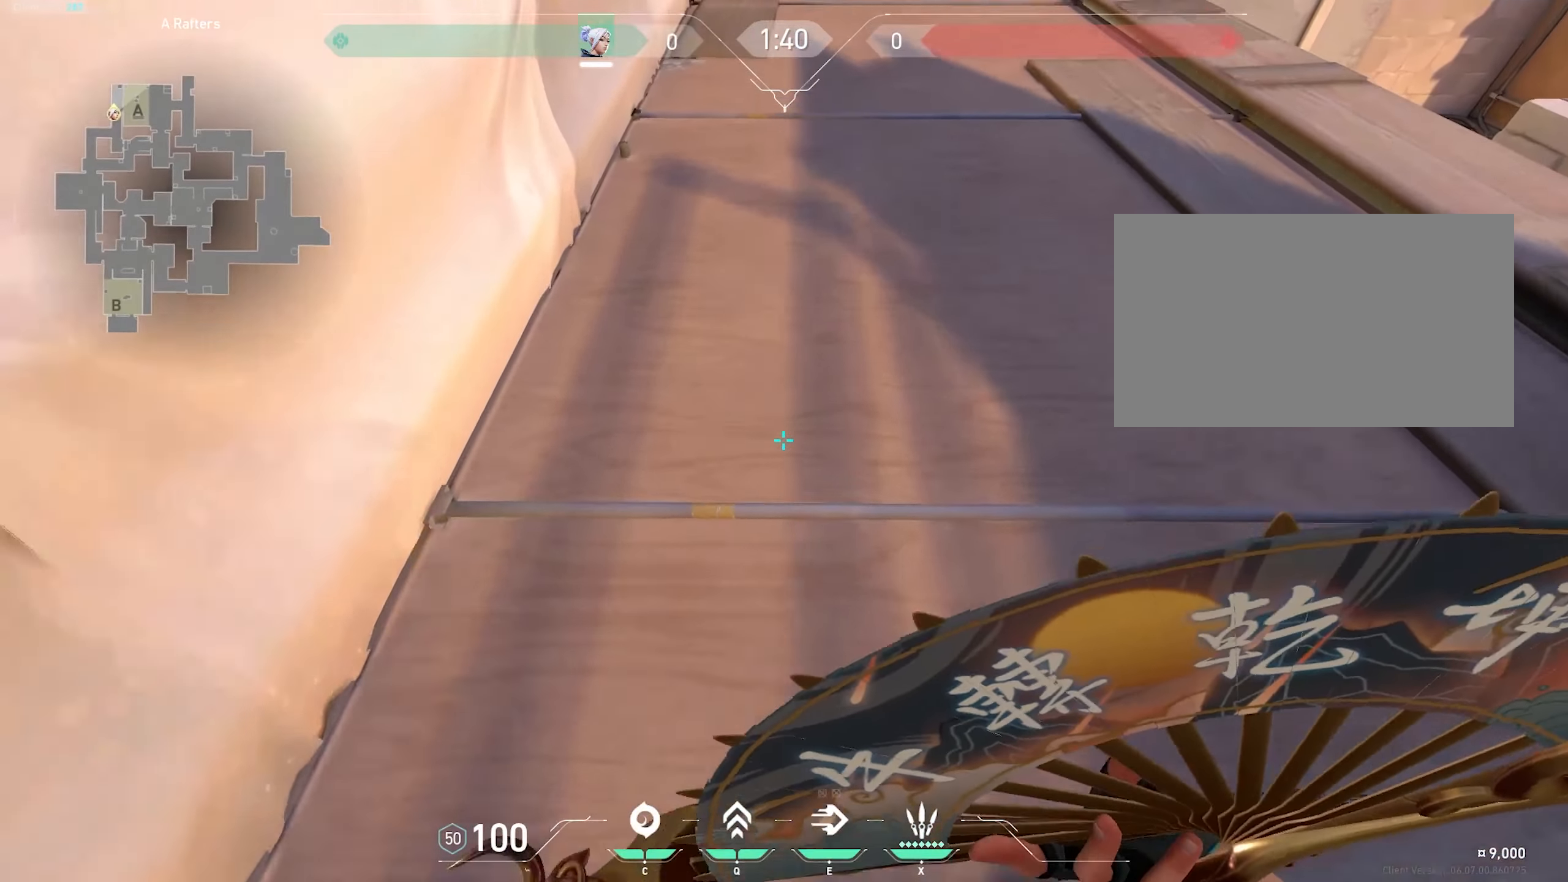
{"keys": ["d"], "mouse": [], "events": [[117, "d", "down"], [167, "w", "up"]]}